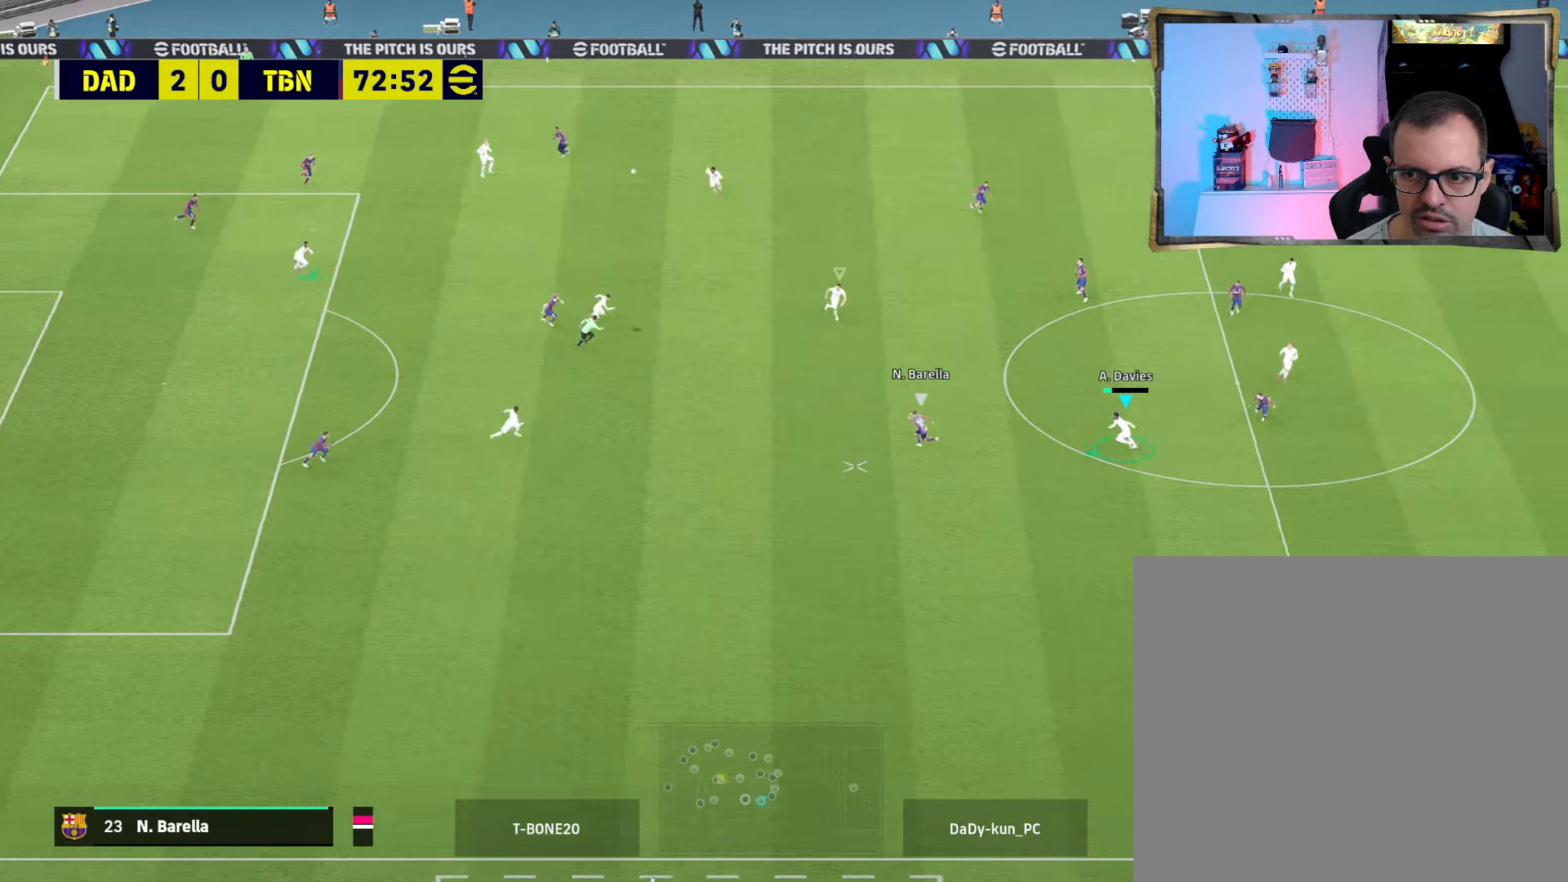
Gameplay with a controller (PlayStation layout); each line is a JSON object with the inputs held at the frame after it. "events" lists button and stick changes between this image and that frame as [ms after this image, input, new state], when the widget could be followed in between.
{"buttons": ["R1", "R2"], "left_stick": "right", "right_stick": "center", "events": [[133, "left_stick", "right"], [233, "R1", "down"]]}
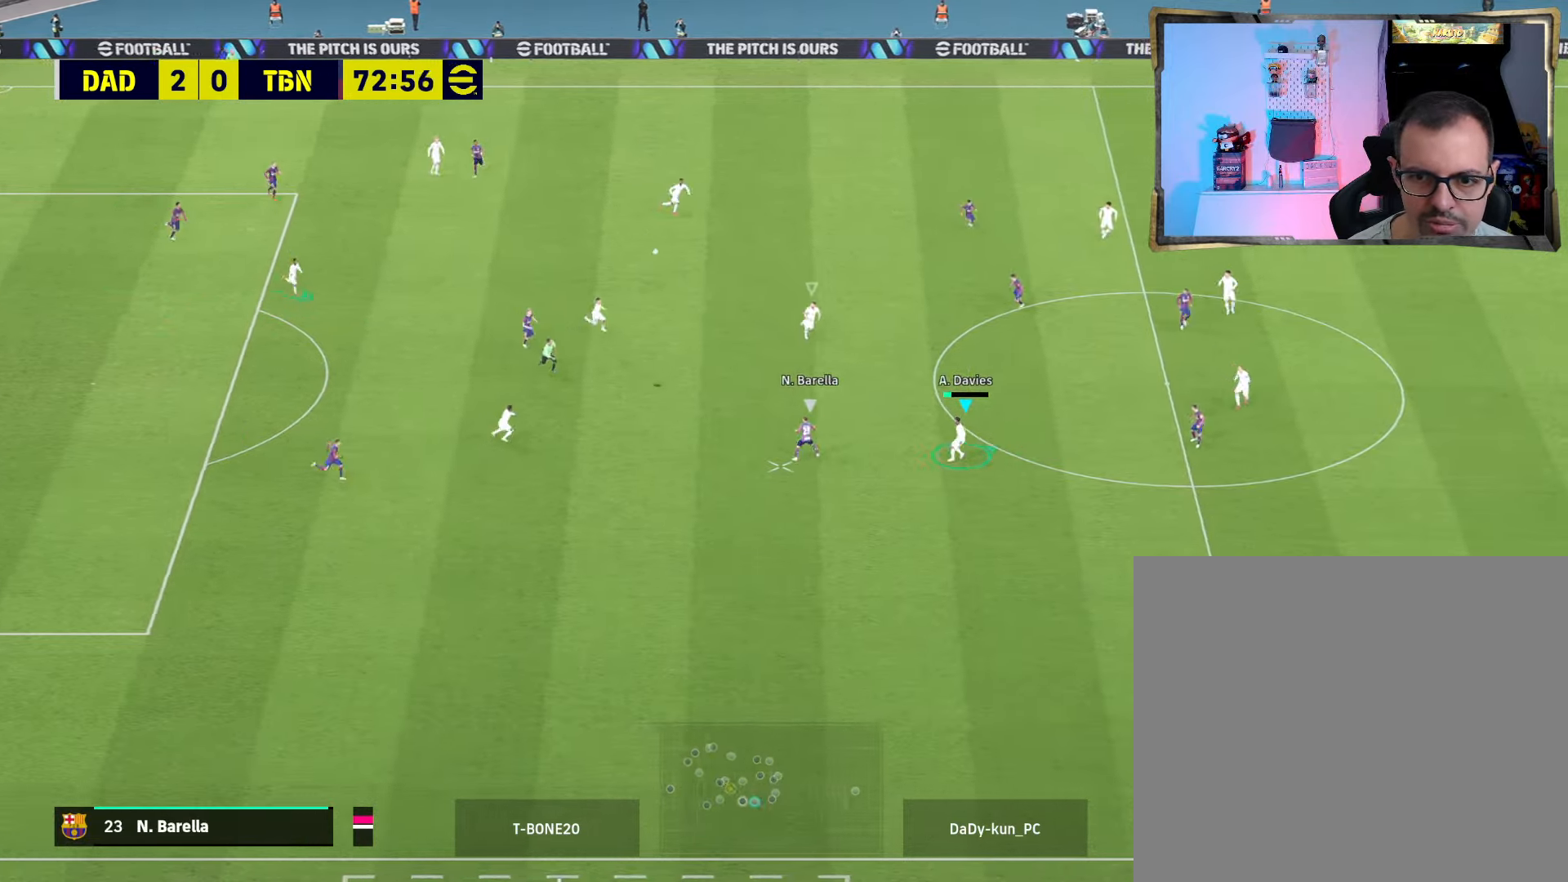
{"buttons": ["CROSS", "R2"], "left_stick": "down-right", "right_stick": "center", "events": [[433, "CROSS", "down"], [467, "R1", "up"], [500, "left_stick", "down-right"]]}
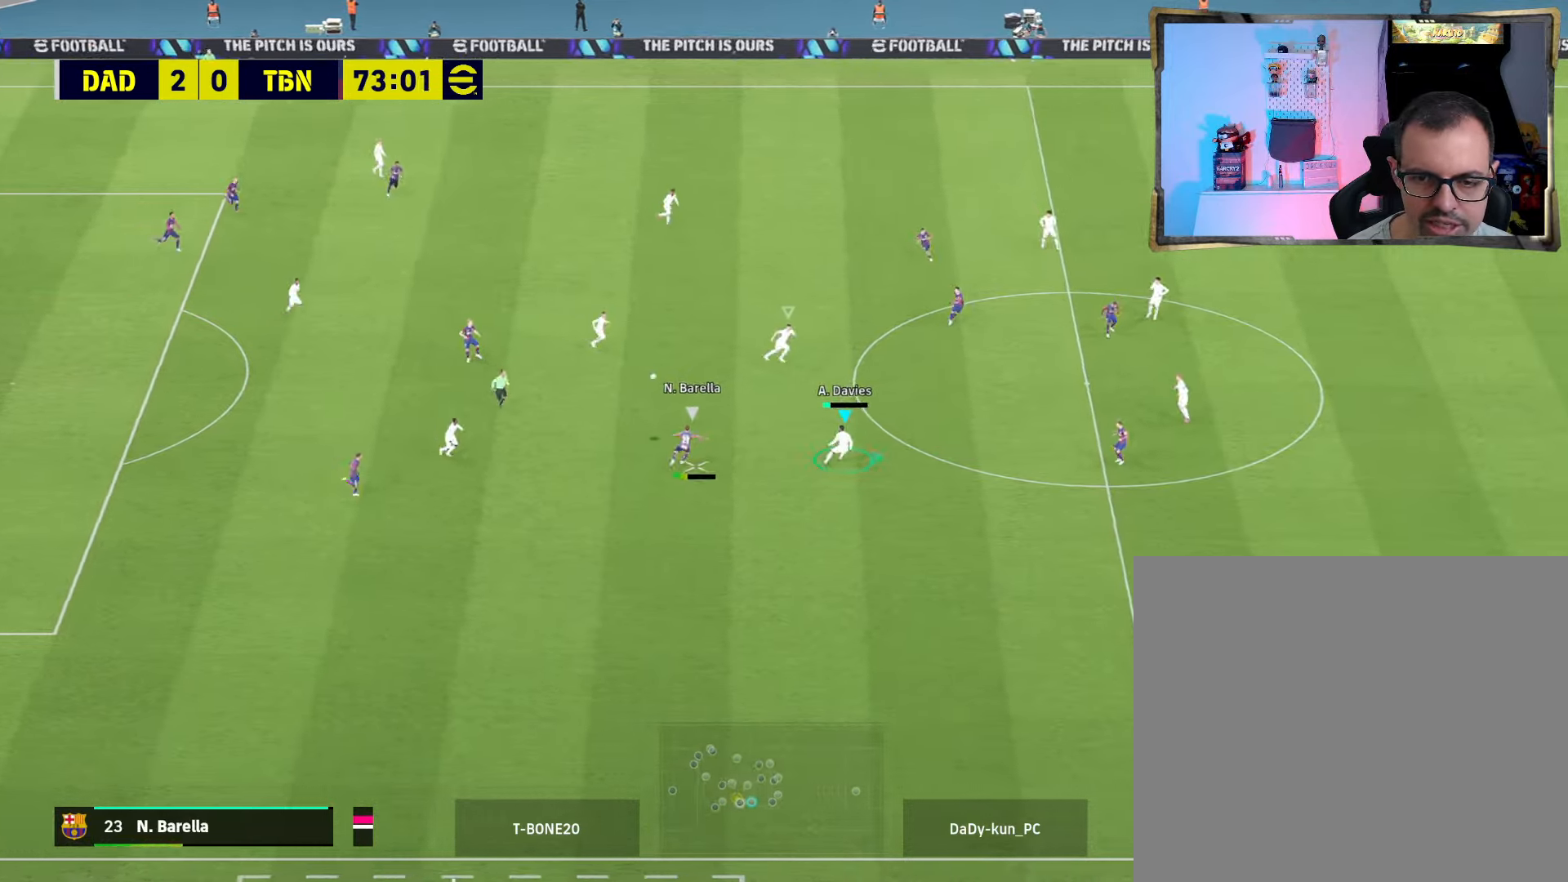
{"buttons": ["CROSS", "R2"], "left_stick": "down-left", "right_stick": "center", "events": [[133, "R1", "down"], [267, "R1", "up"], [433, "left_stick", "down-left"]]}
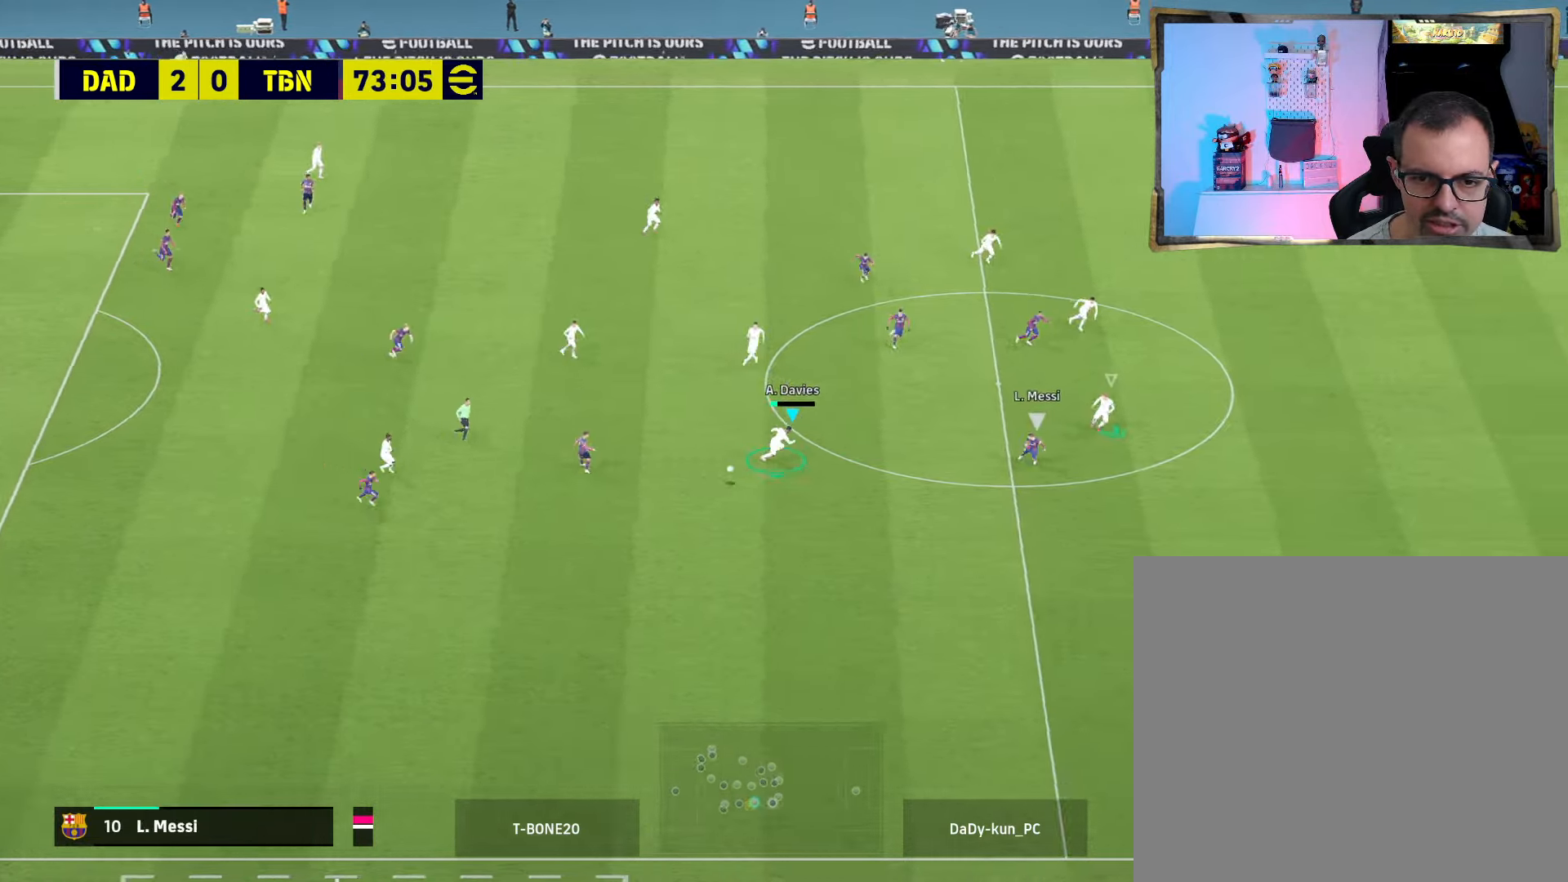
{"buttons": ["CROSS", "R2"], "left_stick": "down-right", "right_stick": "center", "events": [[67, "L3", "down"], [67, "R2", "up"], [100, "left_stick", "down"], [200, "L3", "up"], [300, "R2", "down"], [334, "L1", "down"], [334, "left_stick", "down-right"], [500, "L1", "up"]]}
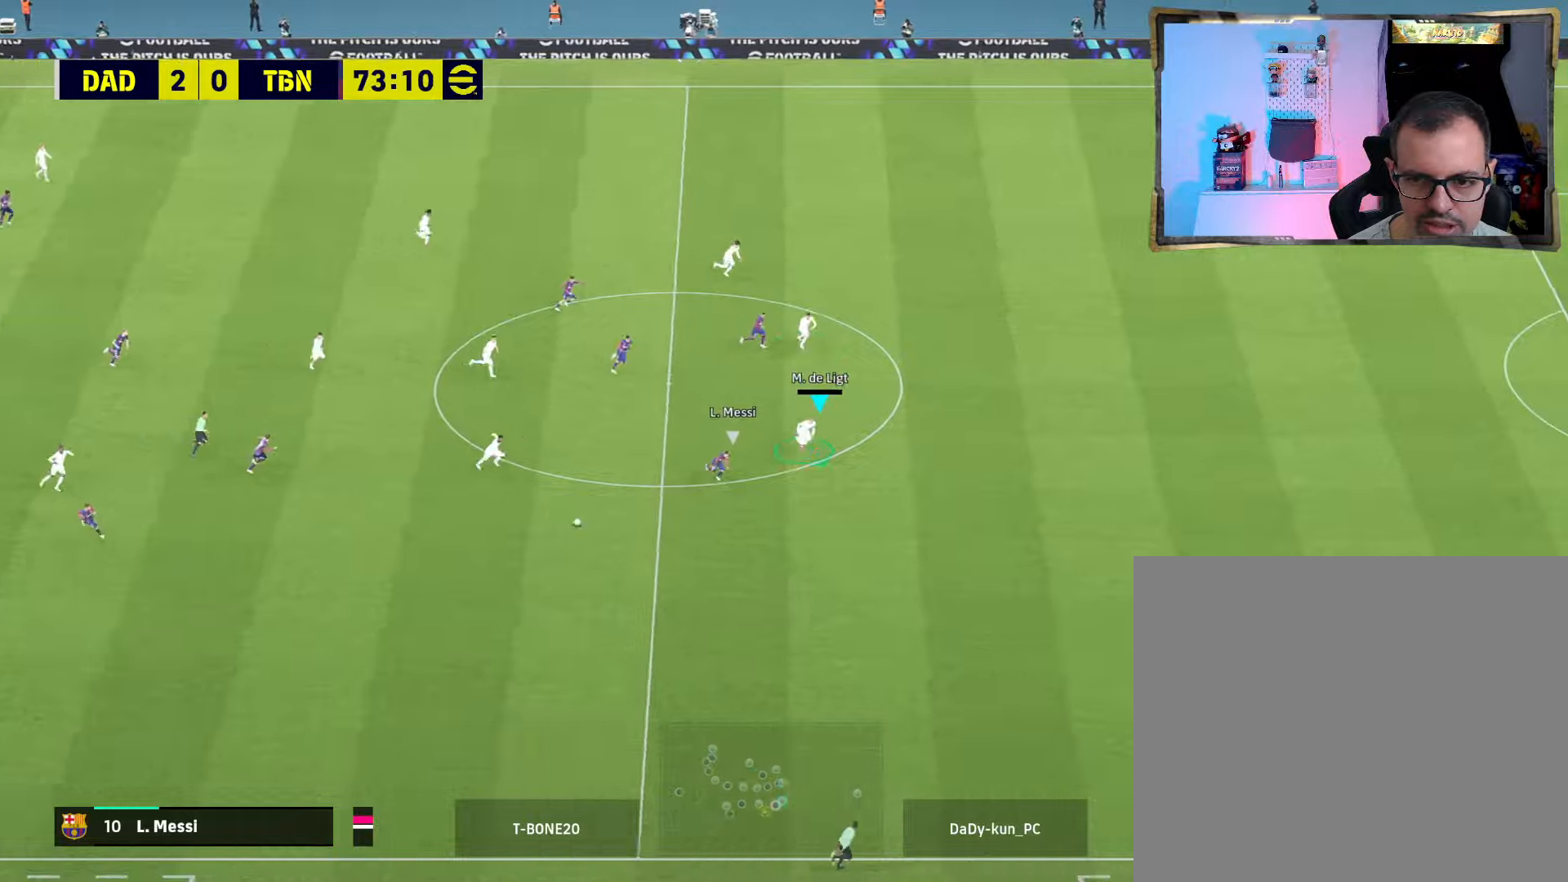
{"buttons": ["CROSS", "R2"], "left_stick": "down-right", "right_stick": "center", "events": []}
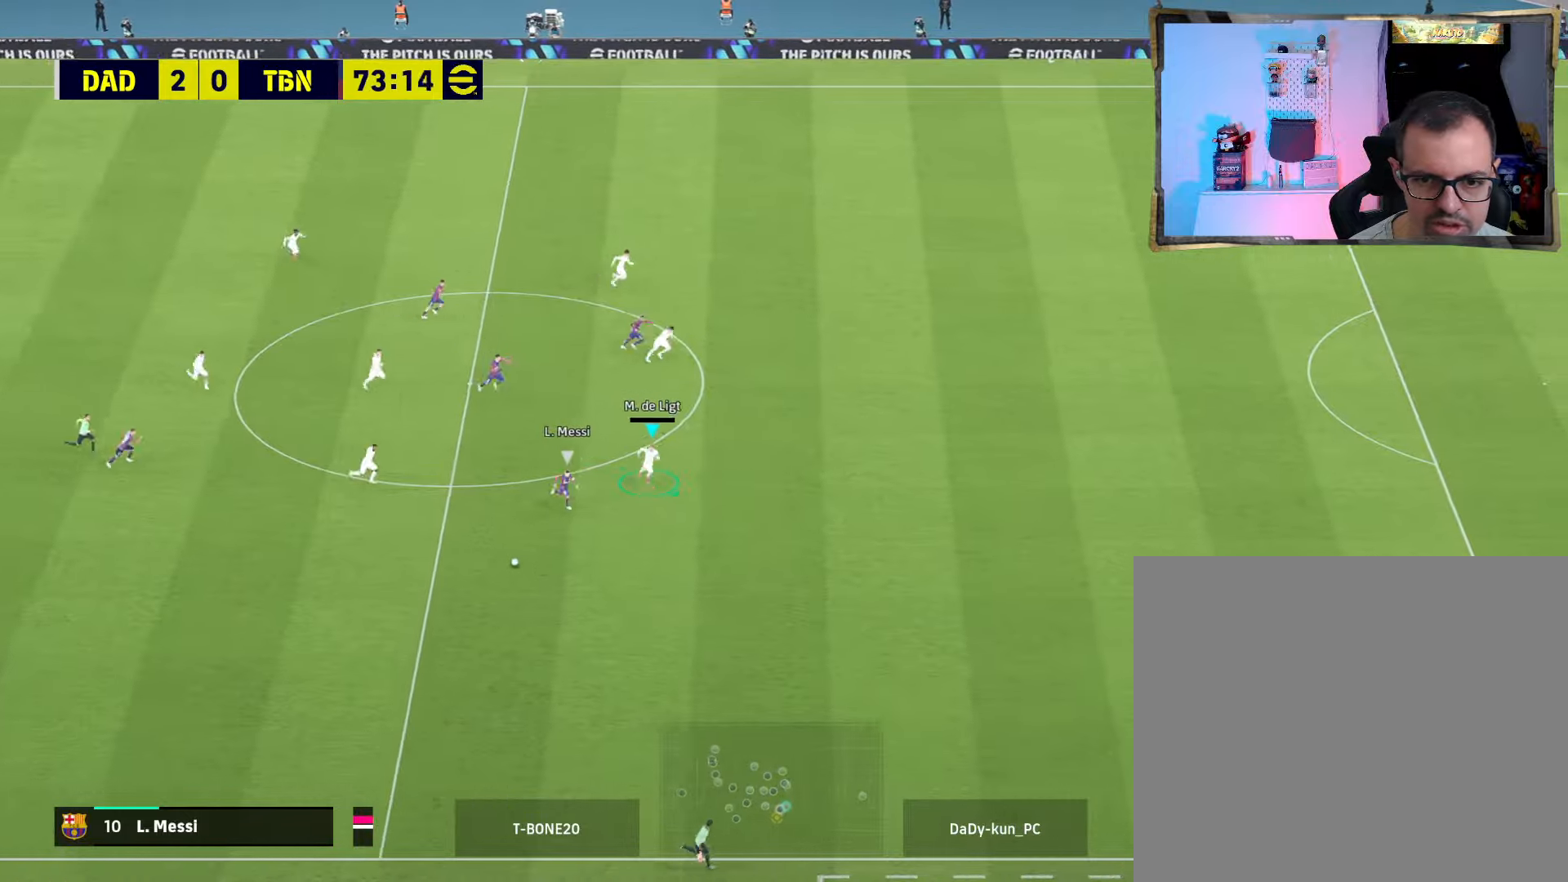
{"buttons": ["CROSS", "R2"], "left_stick": "down-right", "right_stick": "center", "events": []}
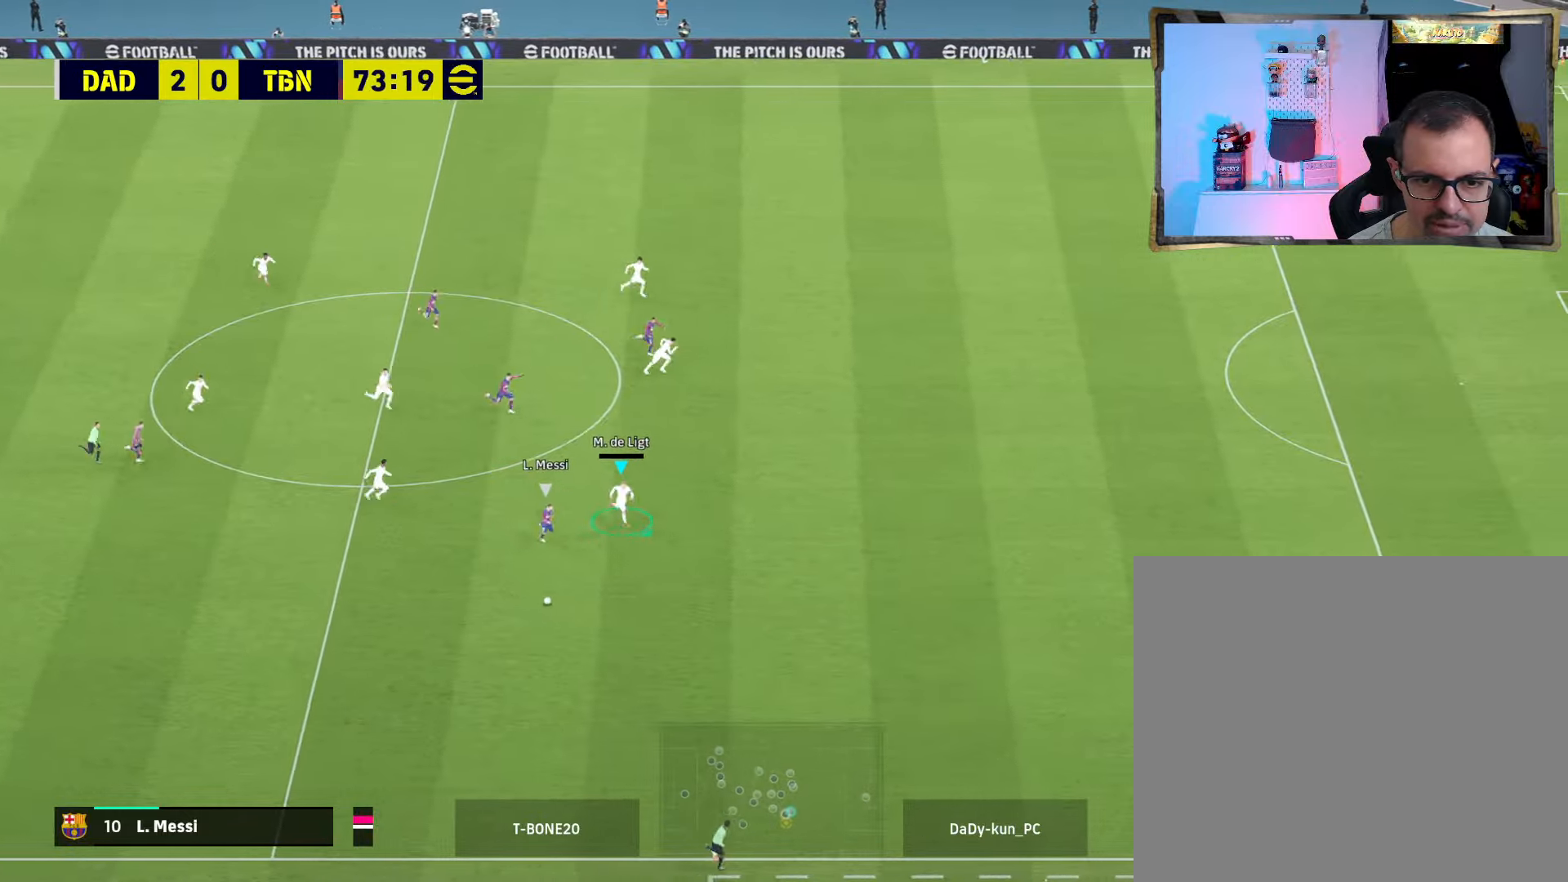
{"buttons": ["CROSS", "R2"], "left_stick": "down-right", "right_stick": "center", "events": []}
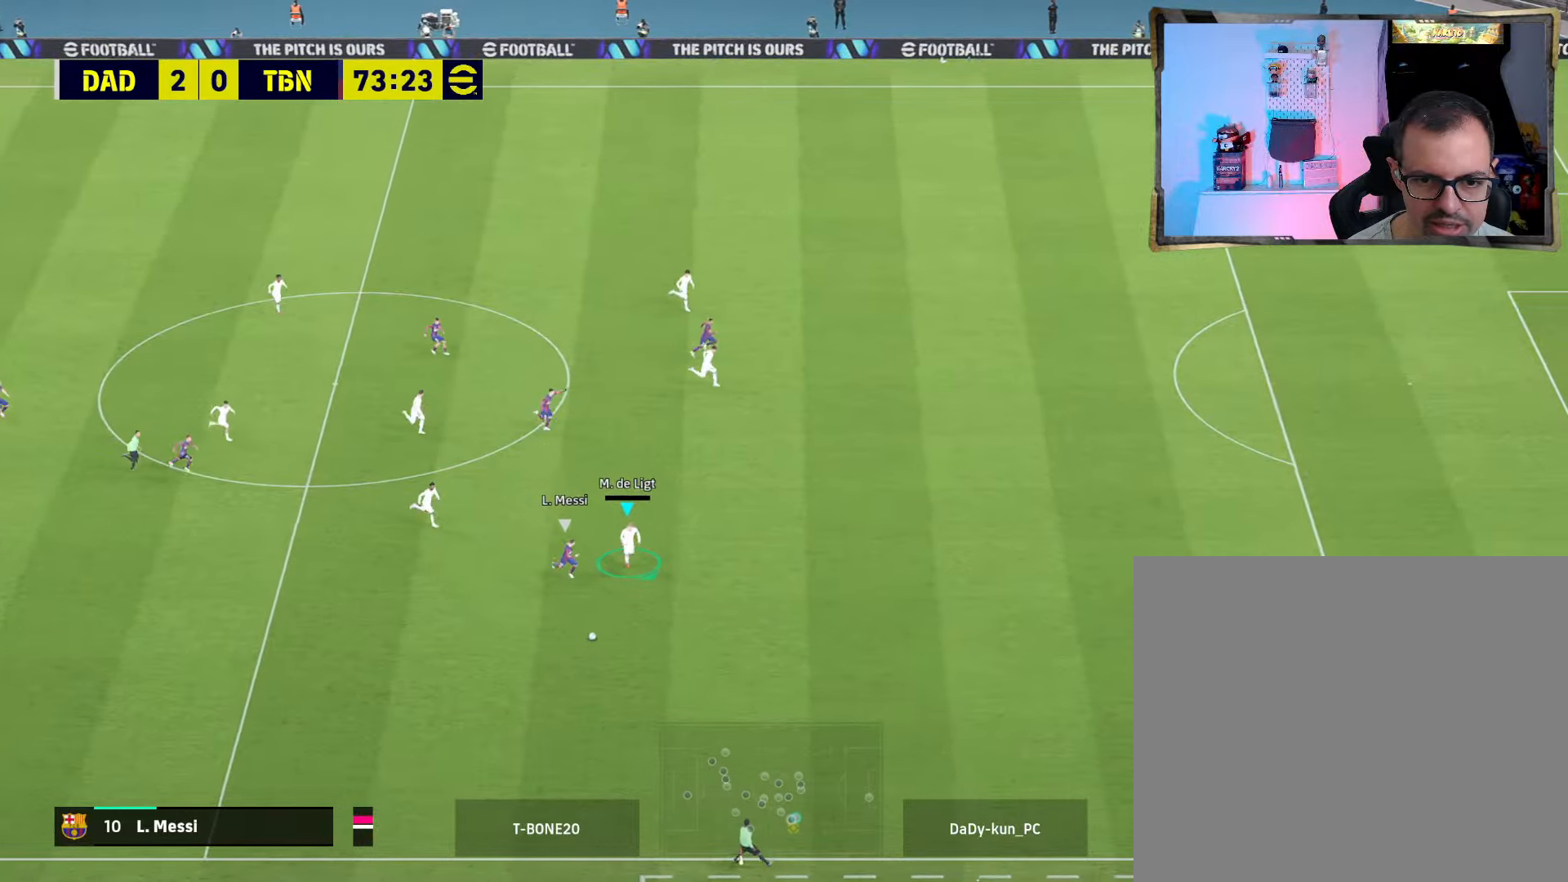
{"buttons": ["CROSS", "R2"], "left_stick": "down-right", "right_stick": "center", "events": []}
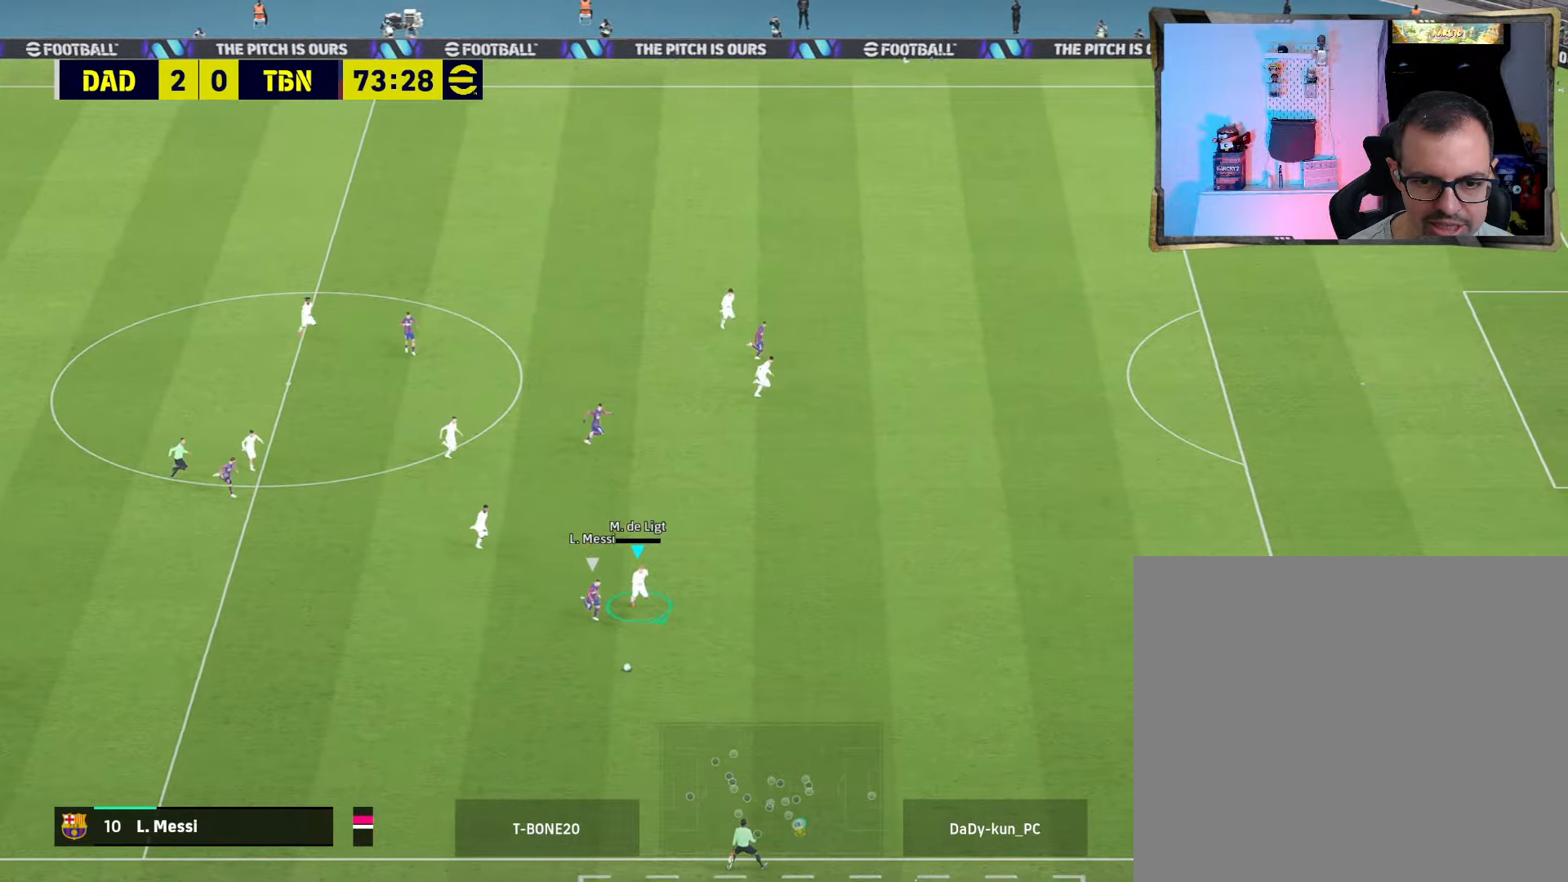
{"buttons": ["CROSS", "R2"], "left_stick": "down-right", "right_stick": "center", "events": []}
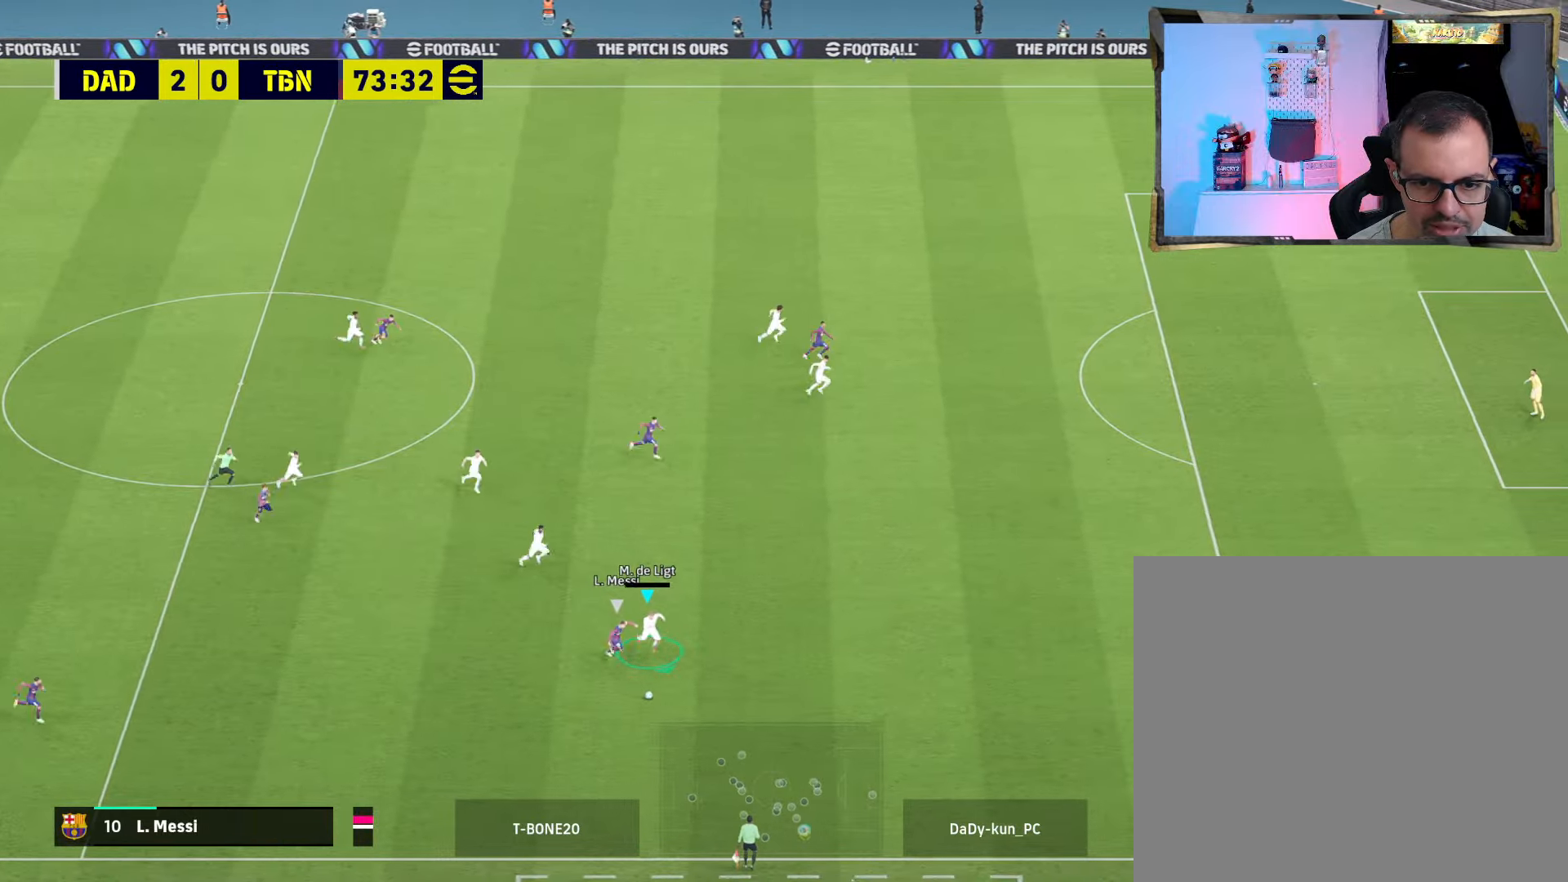
{"buttons": ["L2", "R2", "L3"], "left_stick": "down-left", "right_stick": "center", "events": [[300, "CROSS", "up"], [300, "L2", "down"], [300, "L3", "down"], [300, "left_stick", "down"], [500, "left_stick", "down-left"]]}
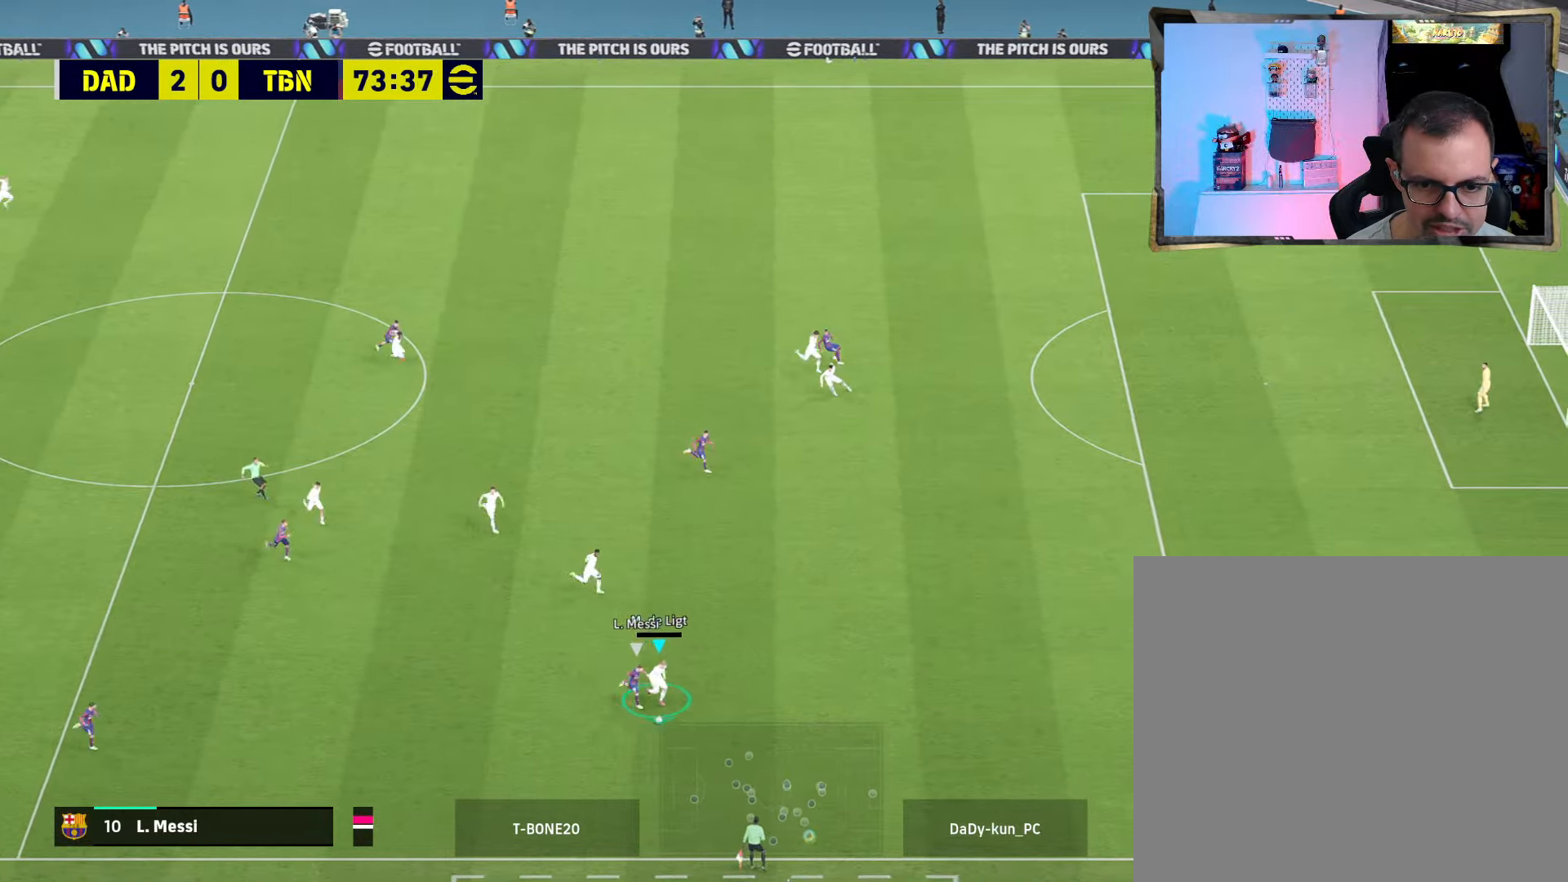
{"buttons": ["L2"], "left_stick": "left", "right_stick": "center", "events": [[67, "R2", "up"], [100, "left_stick", "left"], [367, "L3", "up"]]}
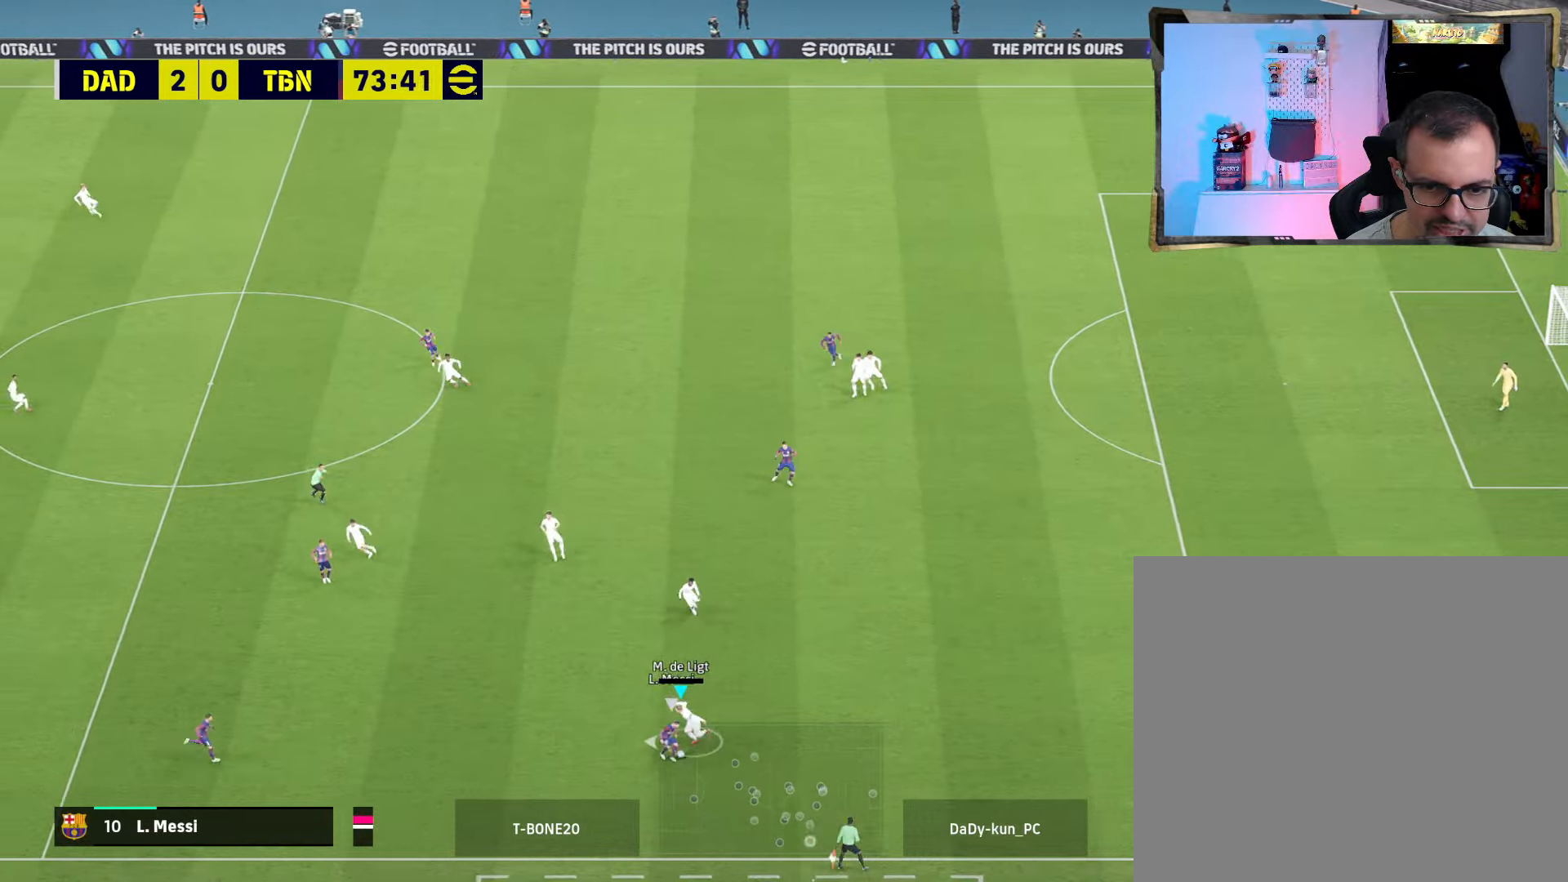
{"buttons": ["L3"], "left_stick": "up-left", "right_stick": "center", "events": [[34, "L2", "up"], [267, "CROSS", "down"], [300, "left_stick", "up-left"], [400, "CROSS", "up"], [467, "L3", "down"]]}
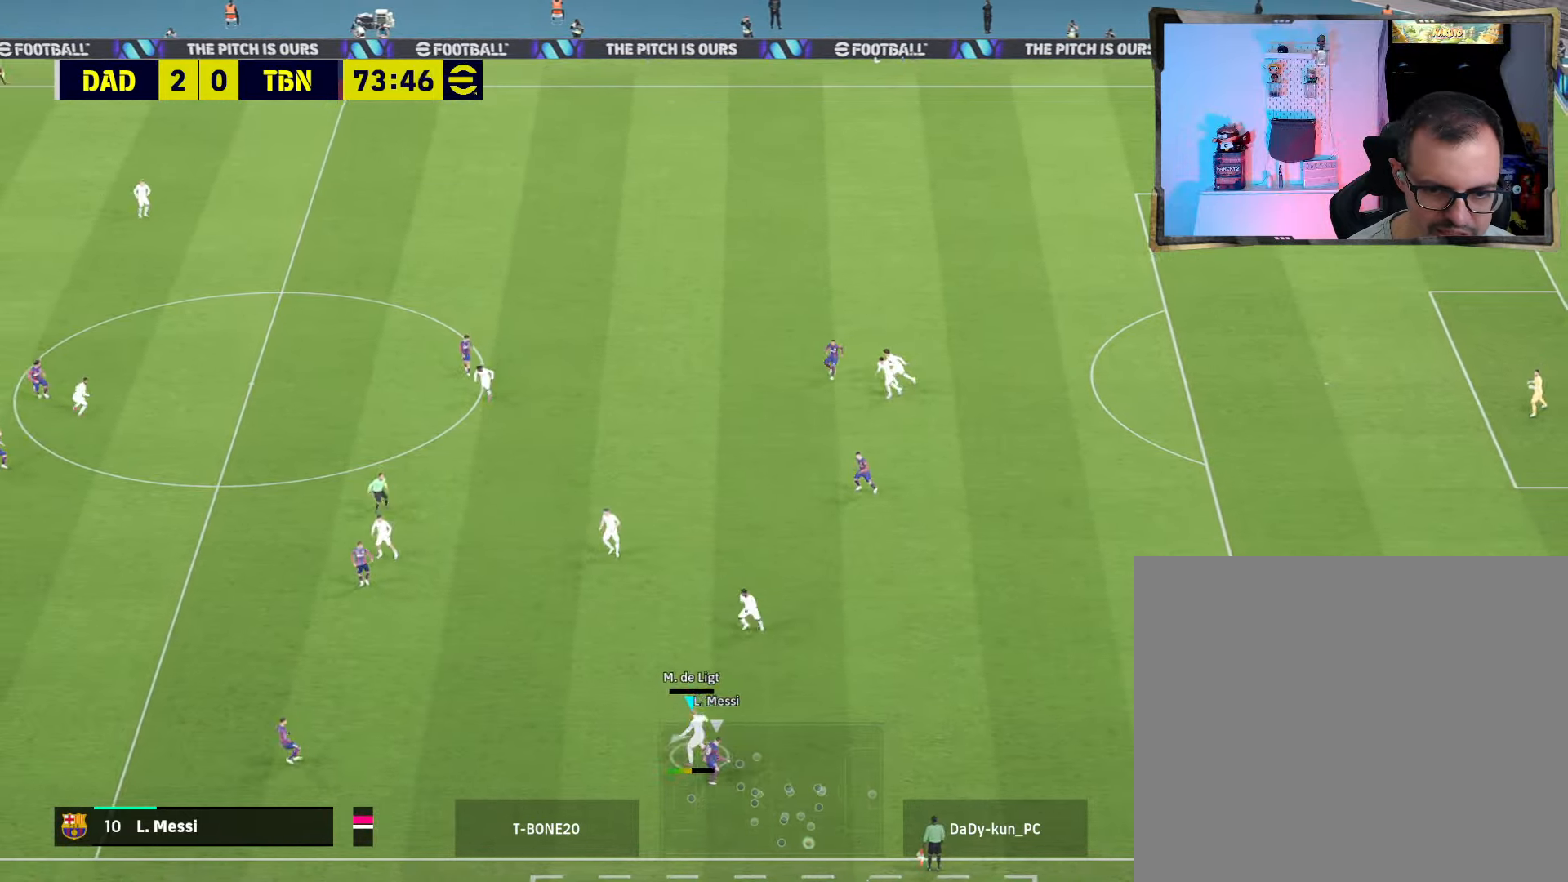
{"buttons": [], "left_stick": "up-left", "right_stick": "center", "events": [[100, "L3", "up"], [167, "CROSS", "down"], [234, "left_stick", "up"], [267, "CROSS", "up"], [334, "left_stick", "up-left"]]}
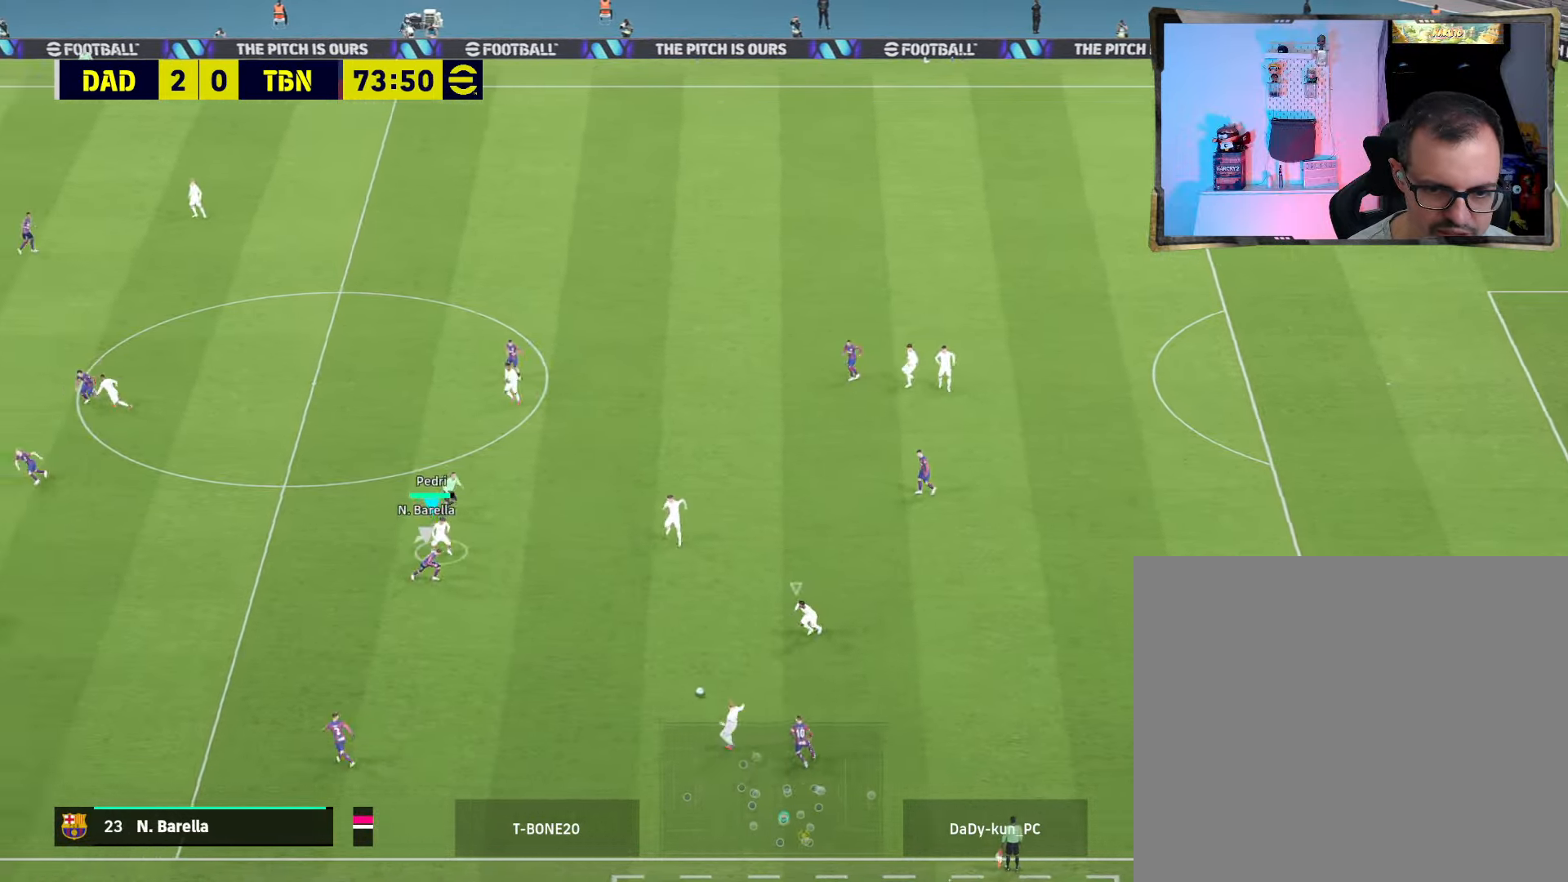
{"buttons": ["R1"], "left_stick": "down-right", "right_stick": "center", "events": [[200, "left_stick", "down-right"], [400, "R1", "down"]]}
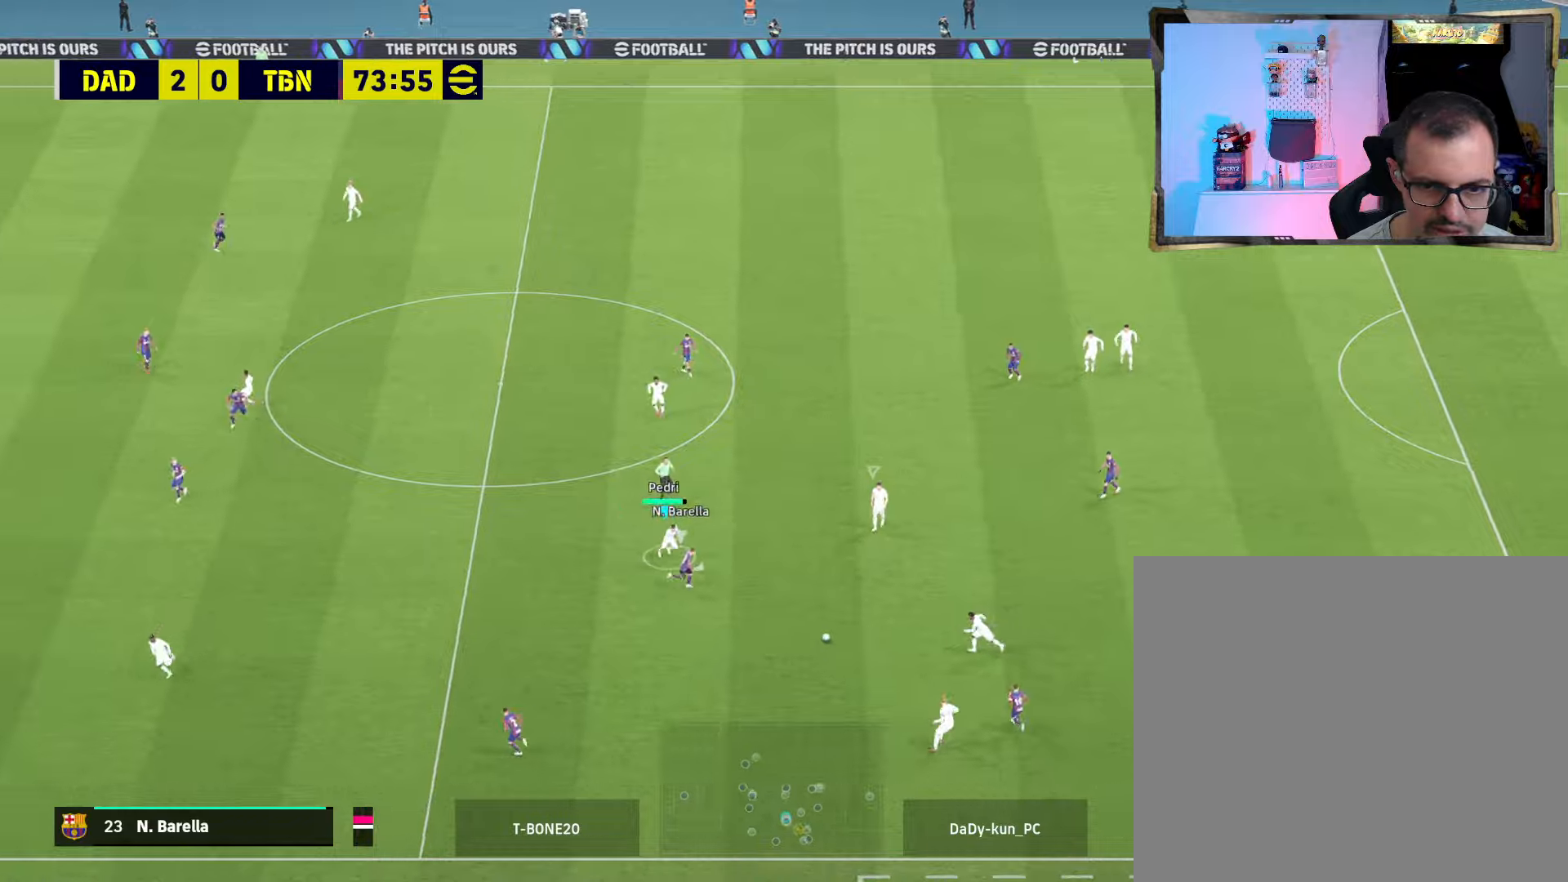
{"buttons": ["CROSS", "R2"], "left_stick": "up-right", "right_stick": "center", "events": [[100, "R1", "up"], [133, "CROSS", "down"], [133, "L1", "down"], [133, "R2", "down"], [133, "left_stick", "up-right"], [200, "left_stick", "up"], [266, "L1", "up"], [366, "R1", "down"], [500, "R1", "up"], [500, "left_stick", "up-right"]]}
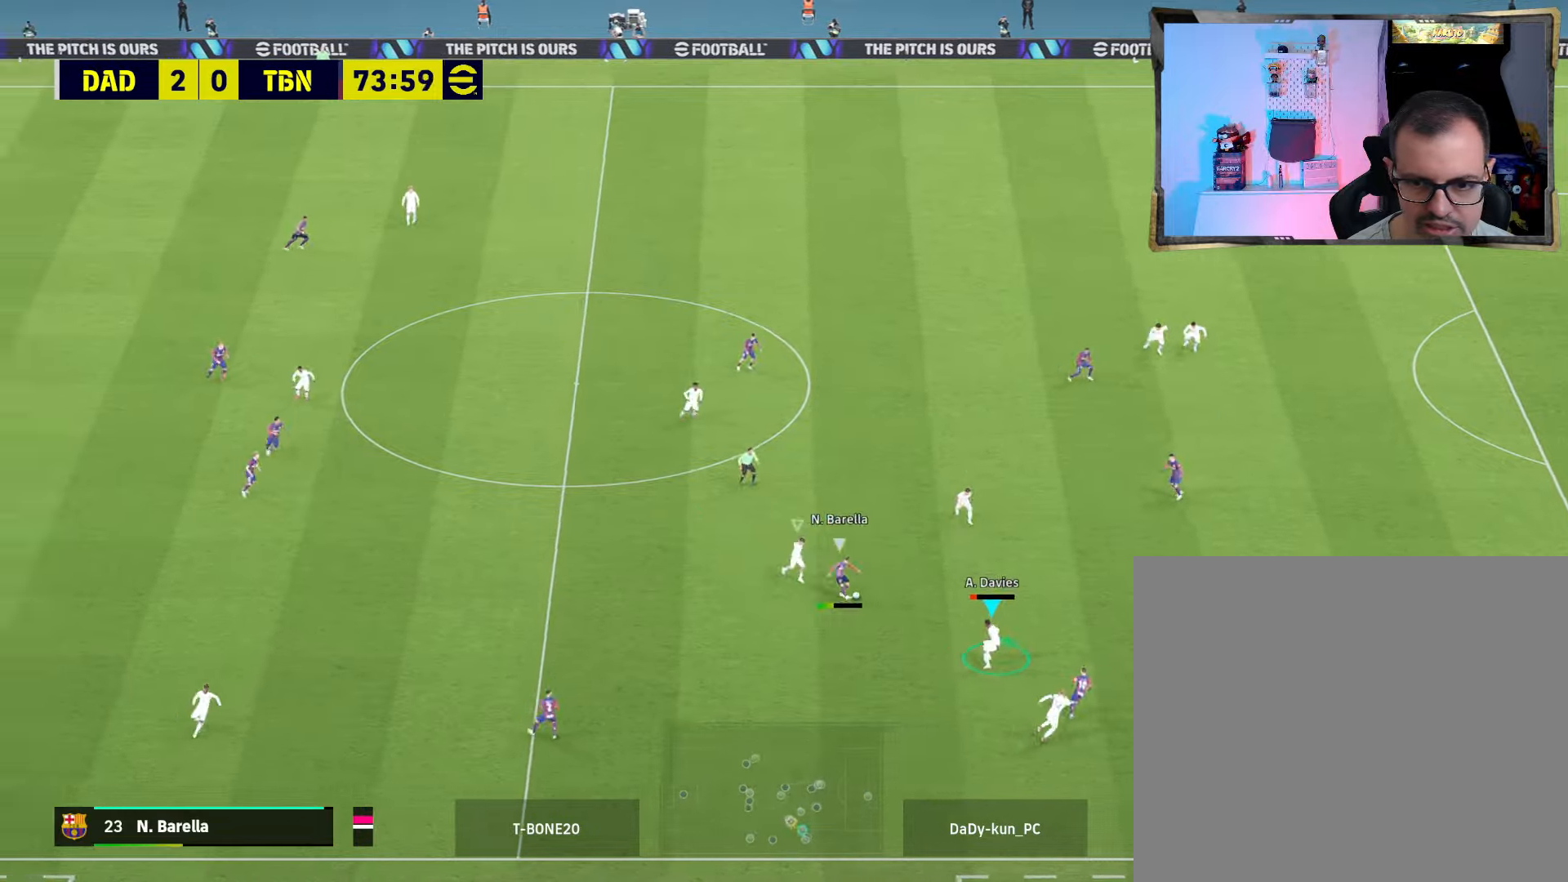
{"buttons": ["CROSS", "R2"], "left_stick": "right", "right_stick": "center", "events": [[233, "L1", "down"], [300, "left_stick", "right"], [333, "L1", "up"]]}
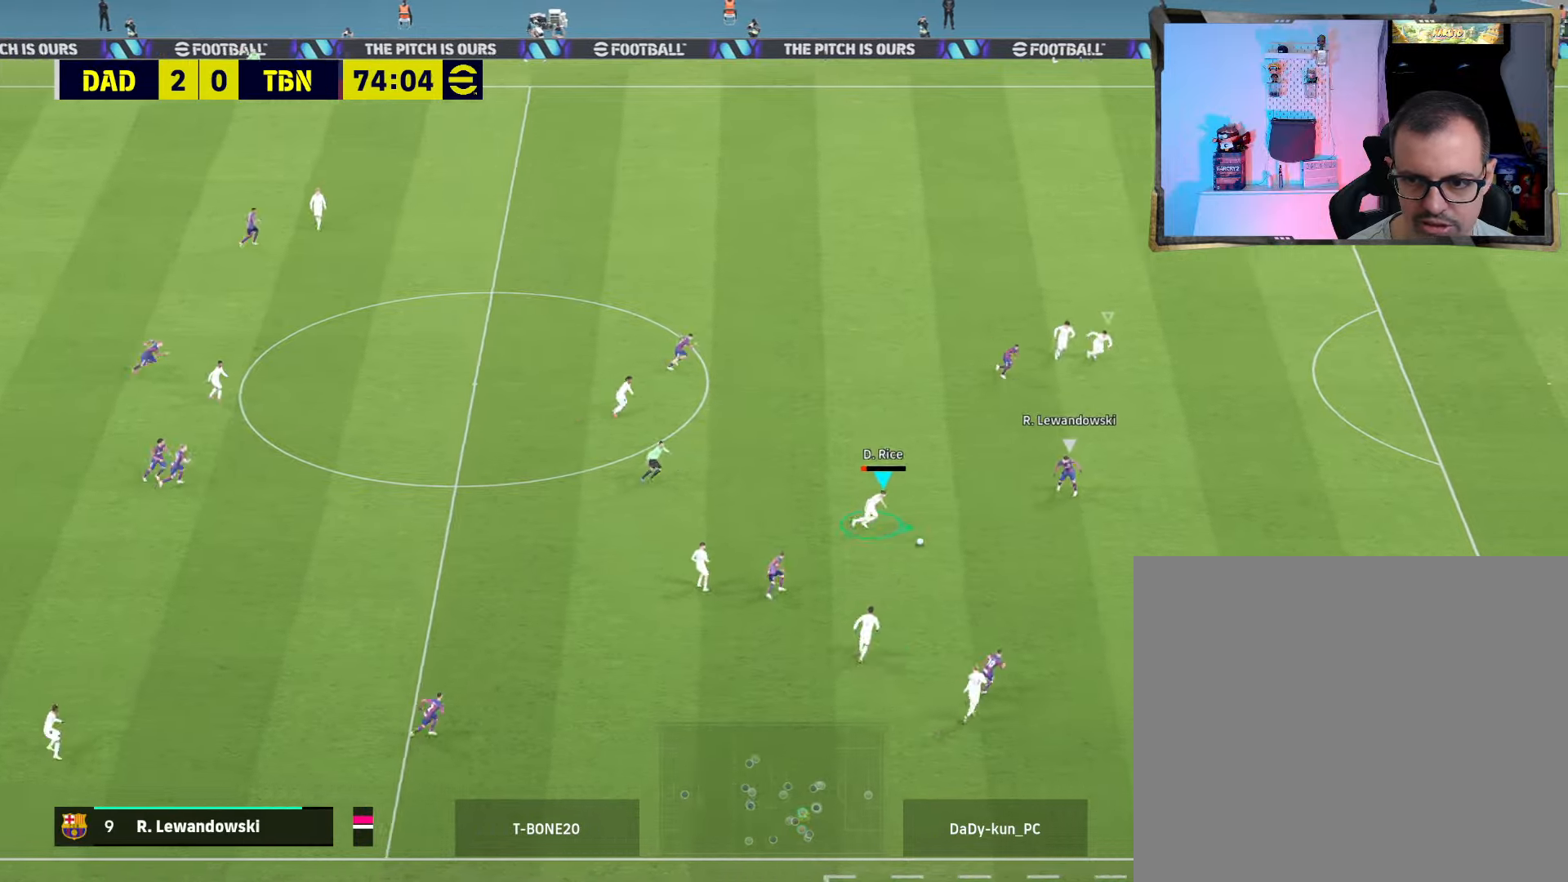
{"buttons": ["CROSS", "L1", "R2"], "left_stick": "down-right", "right_stick": "center", "events": [[400, "L1", "down"], [466, "left_stick", "down-right"]]}
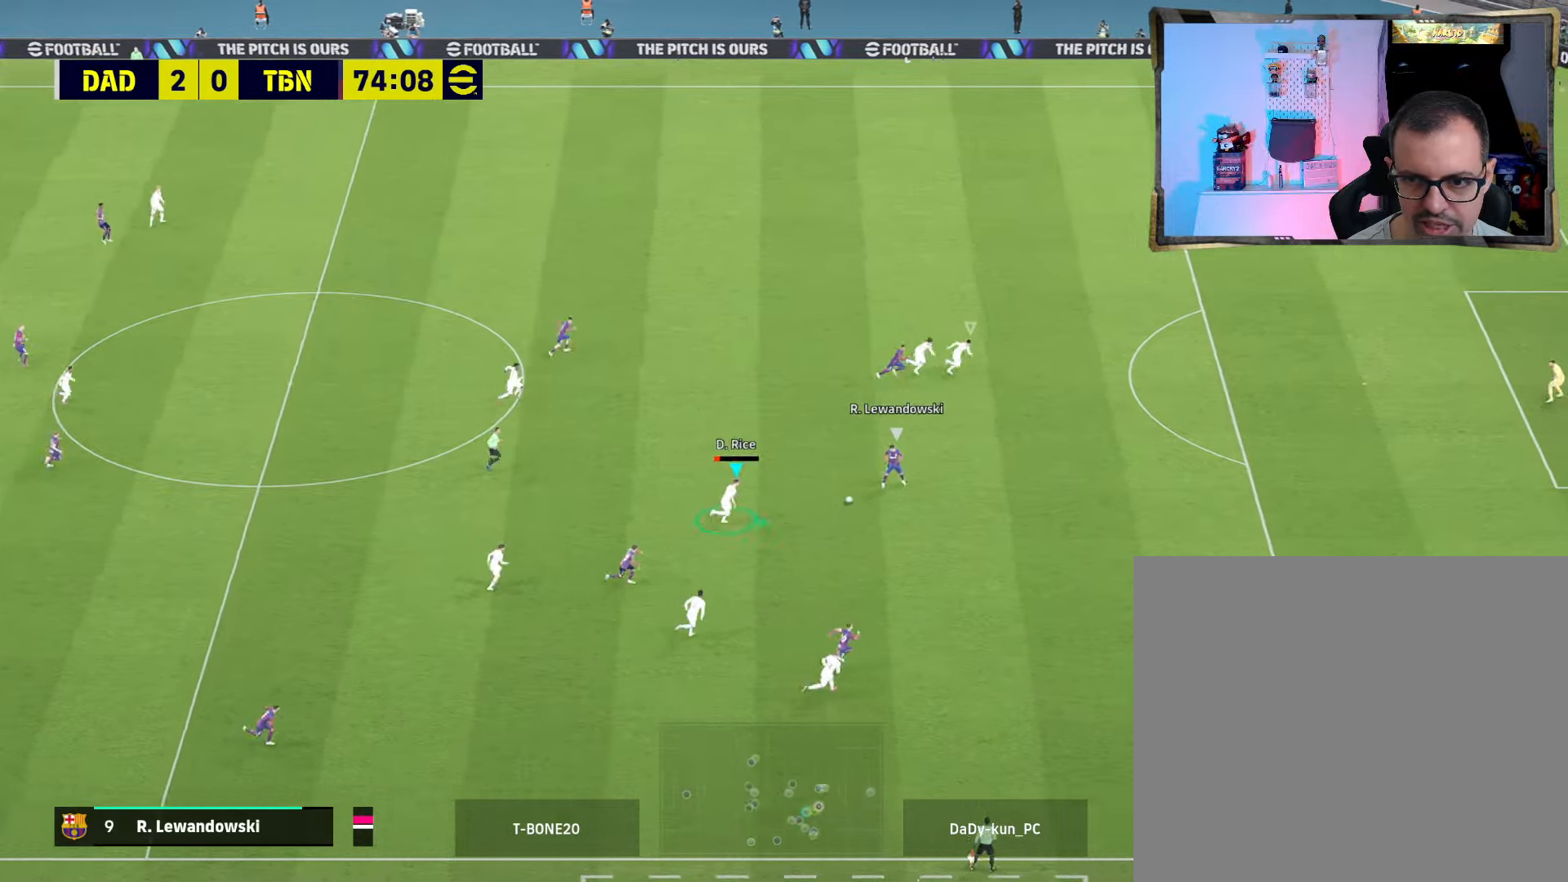
{"buttons": ["CROSS", "R2"], "left_stick": "down", "right_stick": "center", "events": [[33, "L1", "up"], [500, "left_stick", "down"]]}
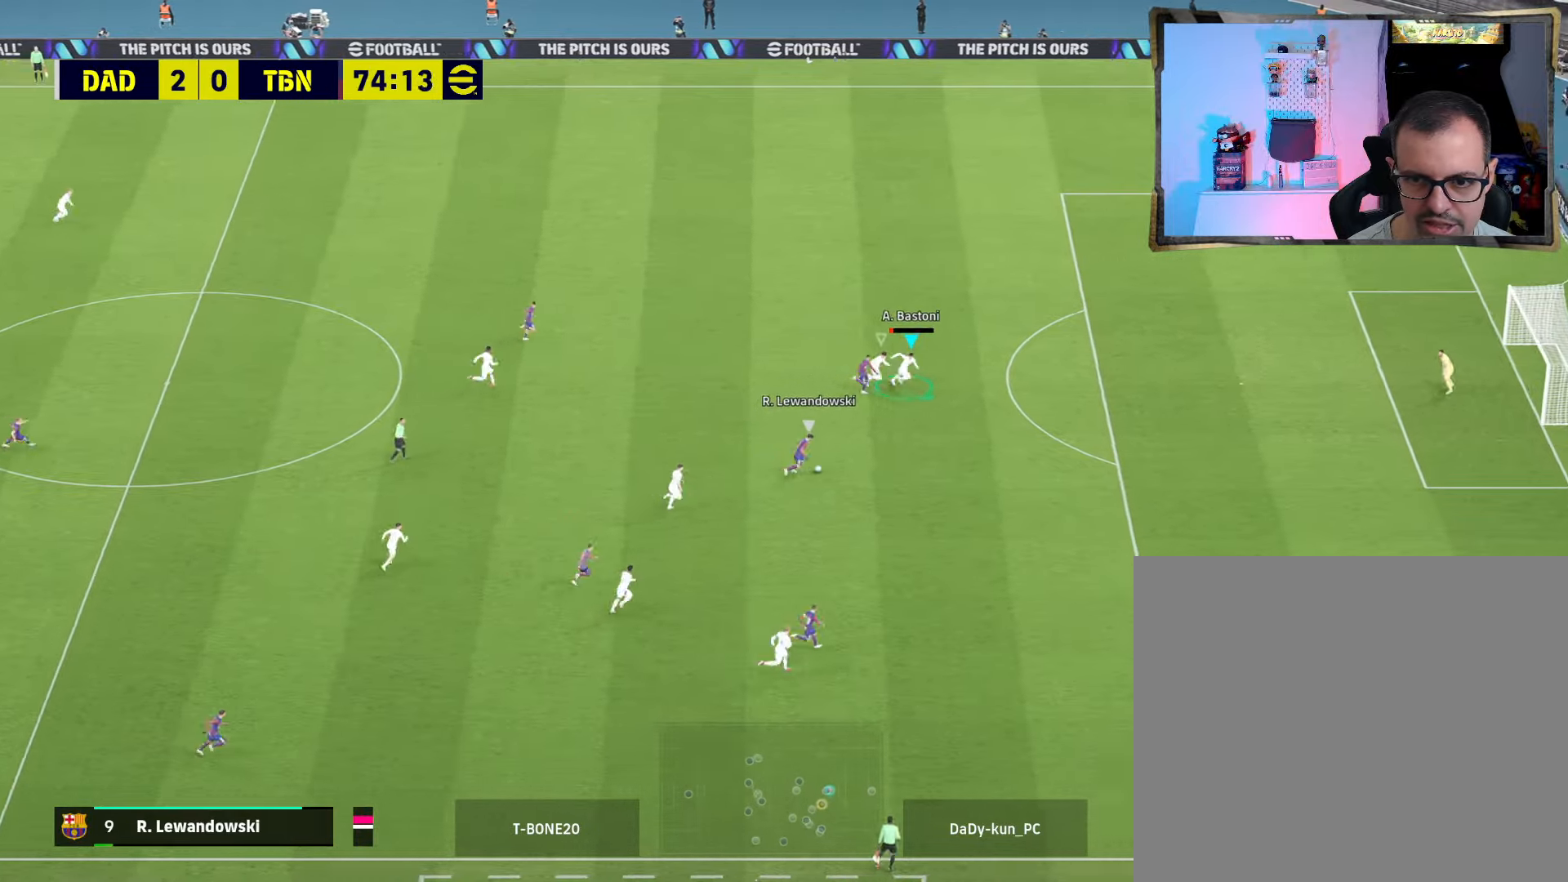
{"buttons": ["CROSS"], "left_stick": "left", "right_stick": "center", "events": [[166, "left_stick", "down-left"], [200, "R1", "down"], [300, "R1", "up"], [300, "left_stick", "left"], [433, "R2", "up"]]}
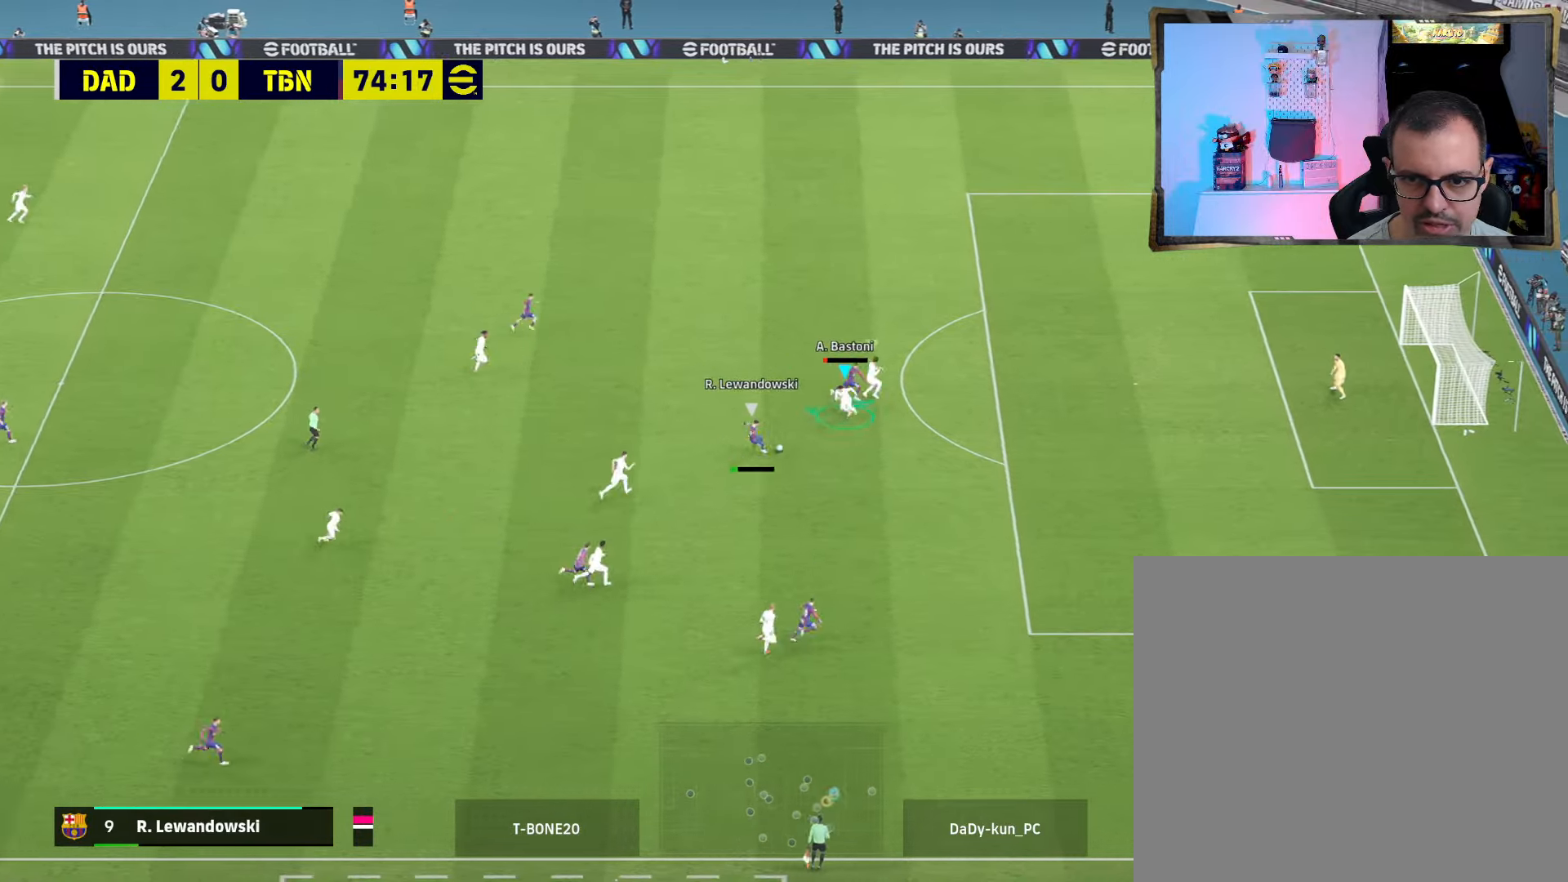
{"buttons": ["CROSS", "L1"], "left_stick": "right", "right_stick": "center", "events": [[166, "L3", "down"], [333, "L3", "up"], [400, "left_stick", "down"], [433, "L1", "down"], [500, "left_stick", "right"]]}
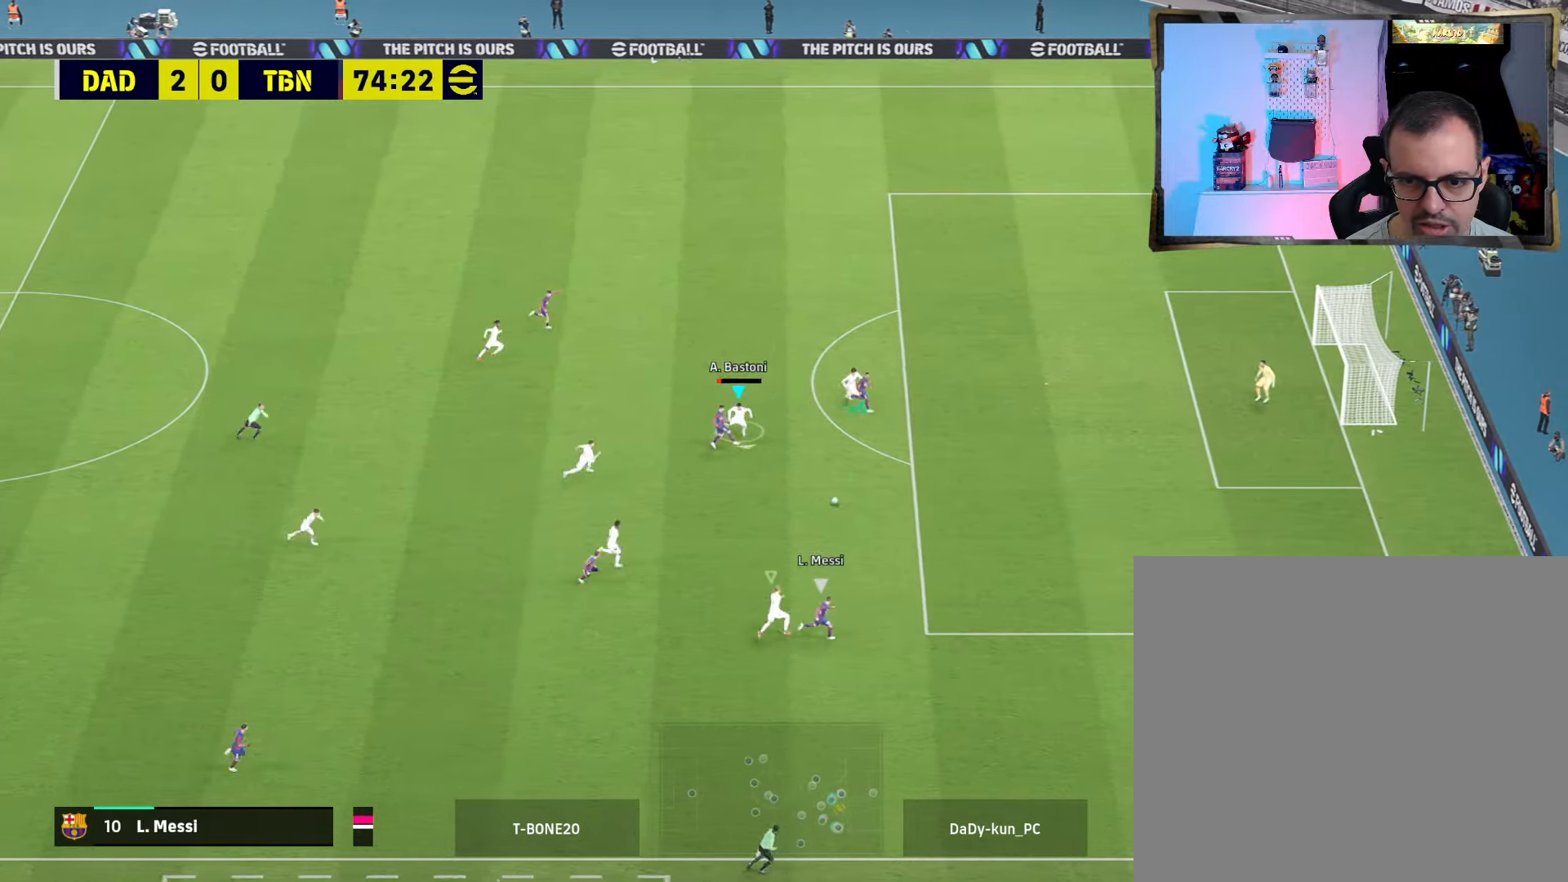
{"buttons": ["CROSS", "R2"], "left_stick": "up-right", "right_stick": "center", "events": [[33, "L1", "up"], [66, "R2", "down"], [100, "left_stick", "up-right"]]}
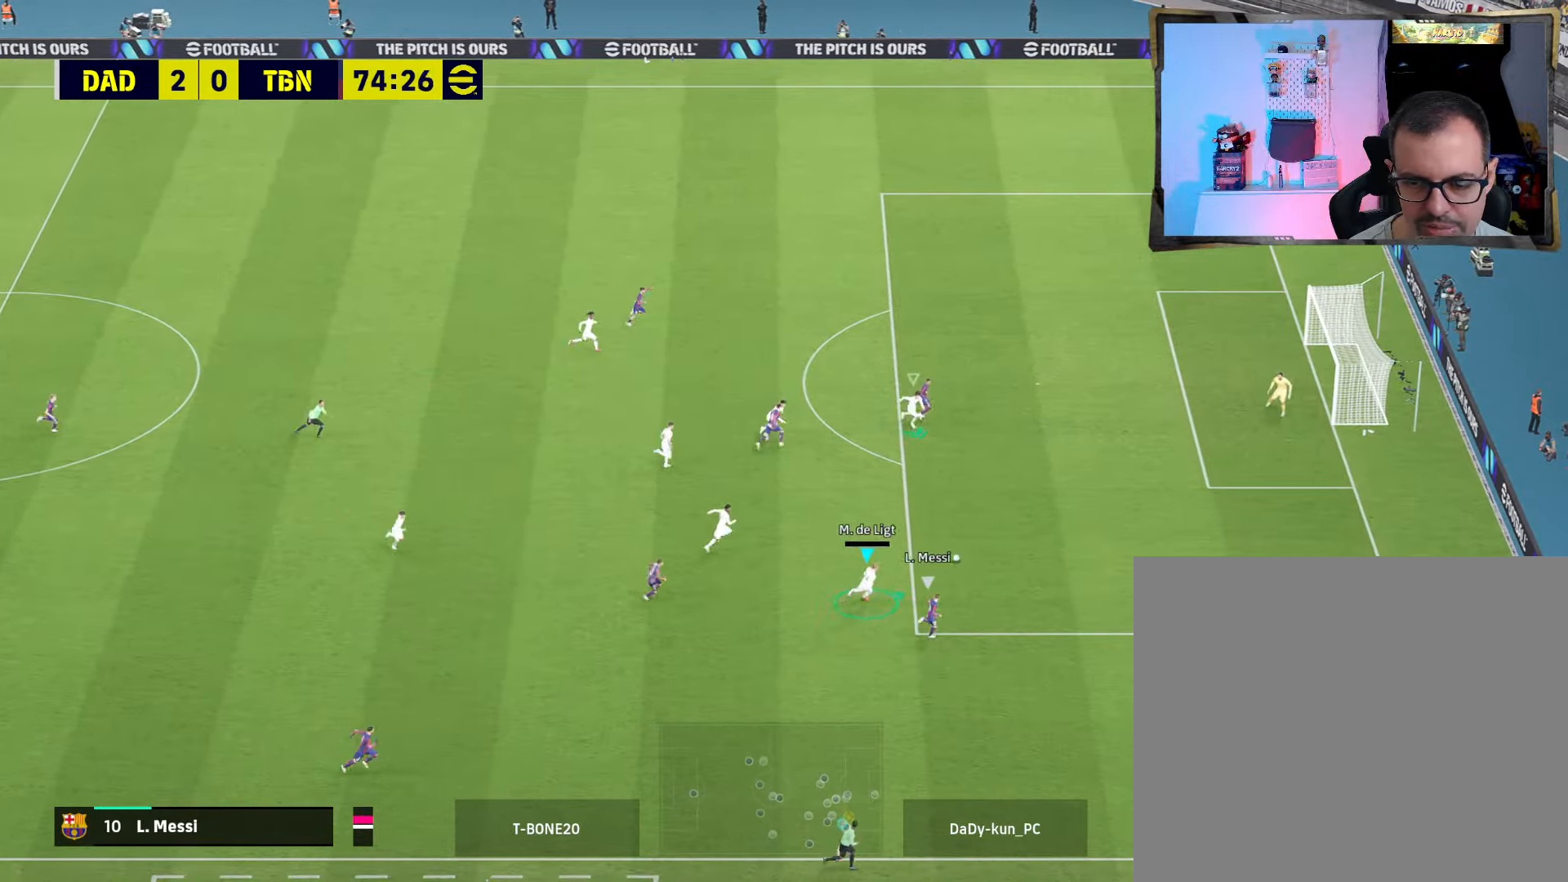
{"buttons": ["CROSS", "R2"], "left_stick": "up-right", "right_stick": "center", "events": []}
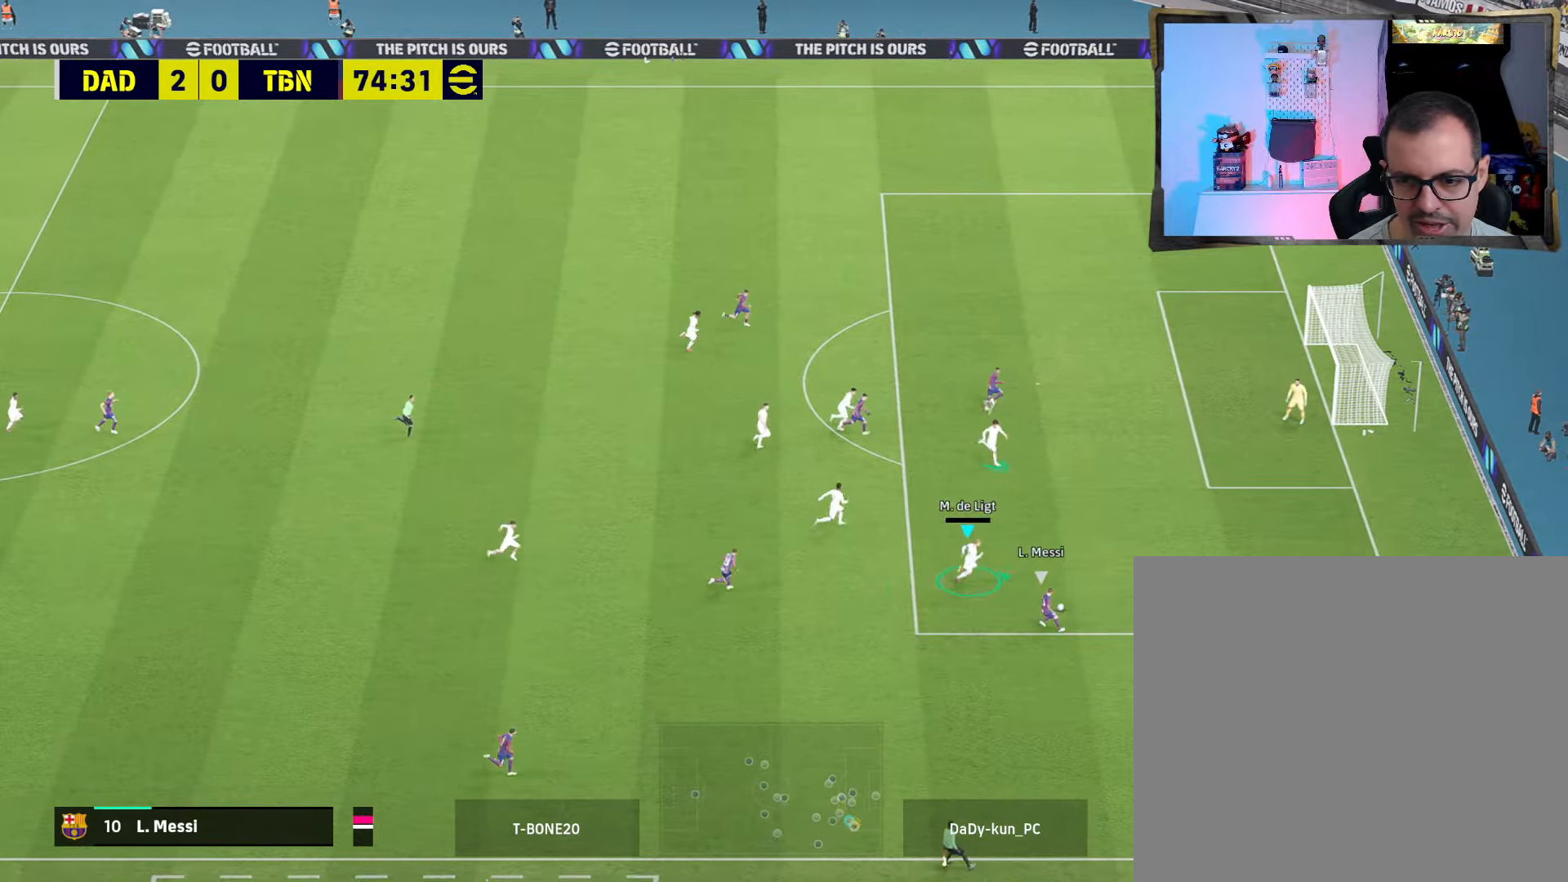
{"buttons": ["CROSS", "CIRCLE", "R2"], "left_stick": "up-right", "right_stick": "center", "events": [[266, "CIRCLE", "down"]]}
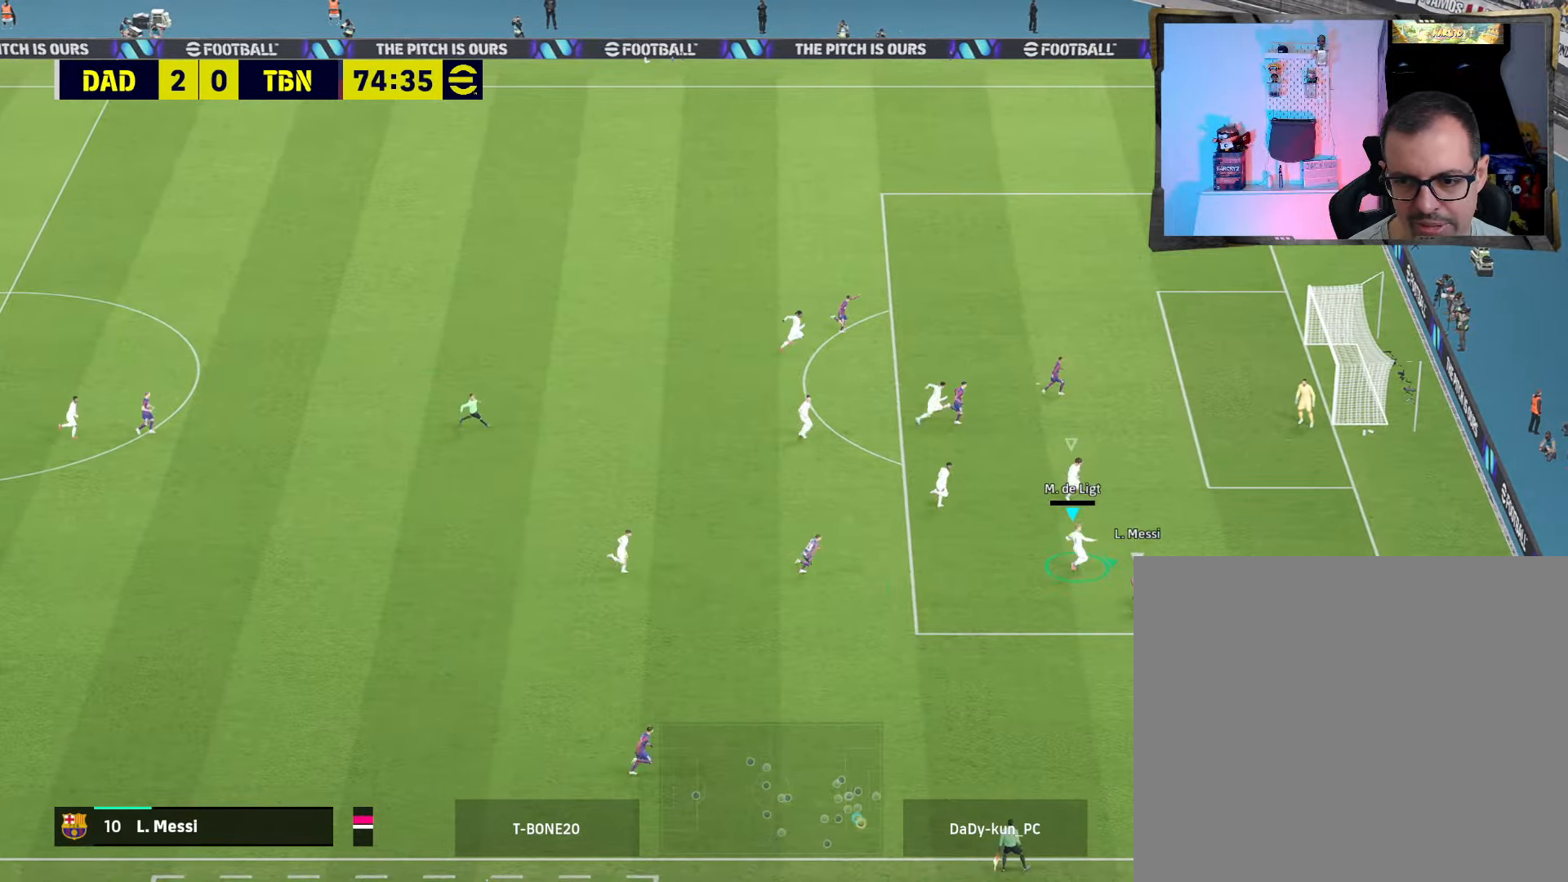
{"buttons": ["CROSS", "R2"], "left_stick": "up-right", "right_stick": "center", "events": [[33, "CIRCLE", "up"]]}
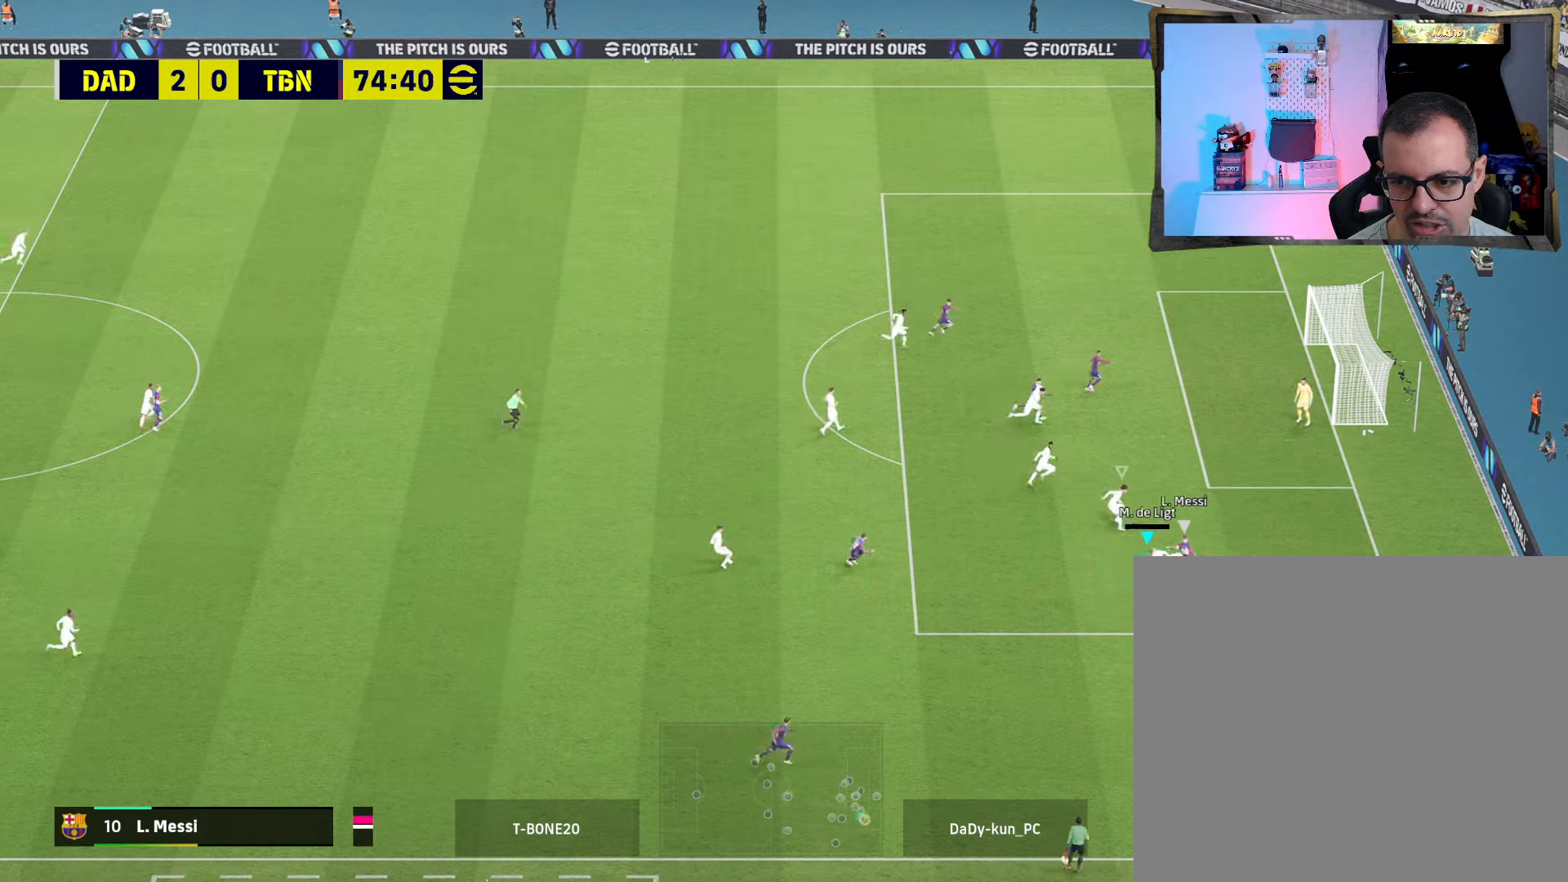
{"buttons": ["CROSS", "R2"], "left_stick": "up-right", "right_stick": "center", "events": []}
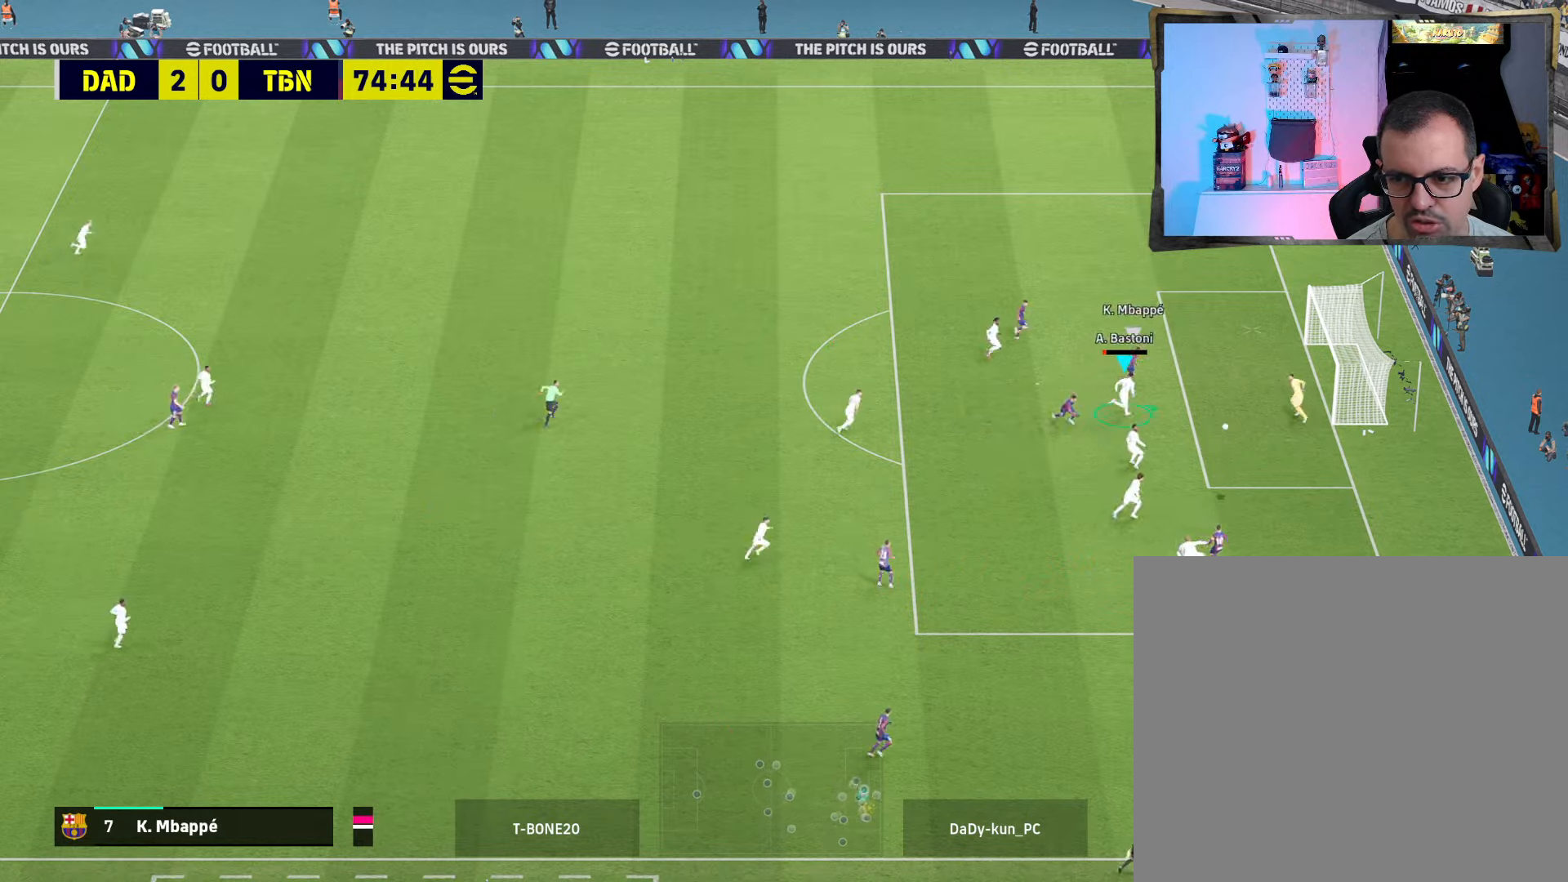
{"buttons": [], "left_stick": "up-left", "right_stick": "center", "events": [[33, "CROSS", "up"], [67, "R2", "up"], [67, "left_stick", "center"], [133, "left_stick", "left"], [167, "SQUARE", "down"], [233, "SQUARE", "up"], [300, "SQUARE", "down"], [367, "SQUARE", "up"], [367, "left_stick", "up-left"], [433, "SQUARE", "down"], [500, "SQUARE", "up"]]}
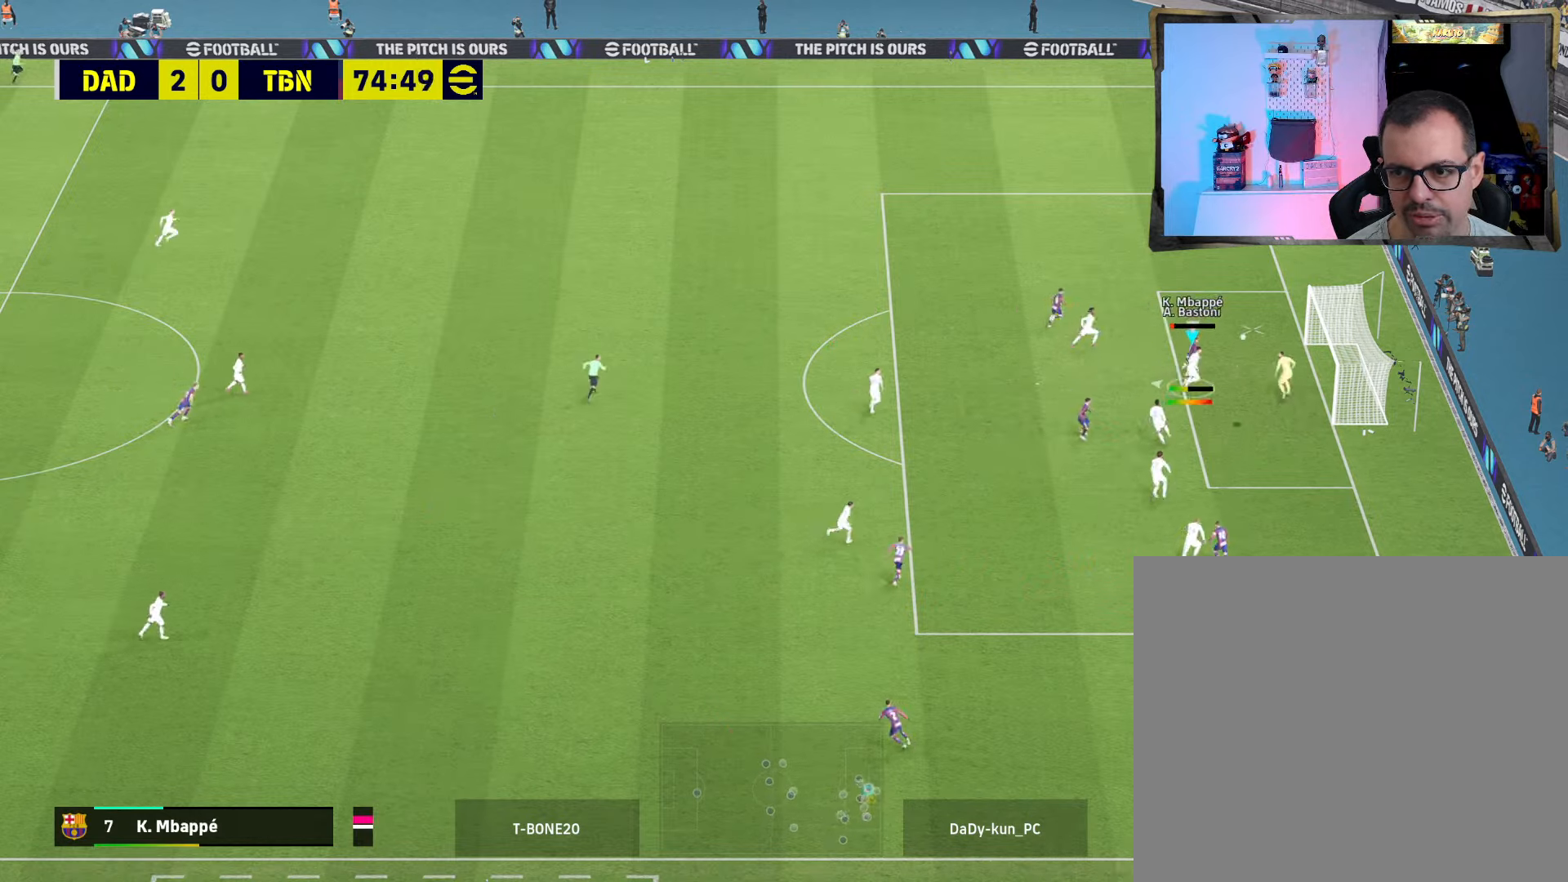
{"buttons": [], "left_stick": "up-left", "right_stick": "center", "events": [[67, "SQUARE", "down"], [133, "SQUARE", "up"], [200, "SQUARE", "down"], [267, "SQUARE", "up"]]}
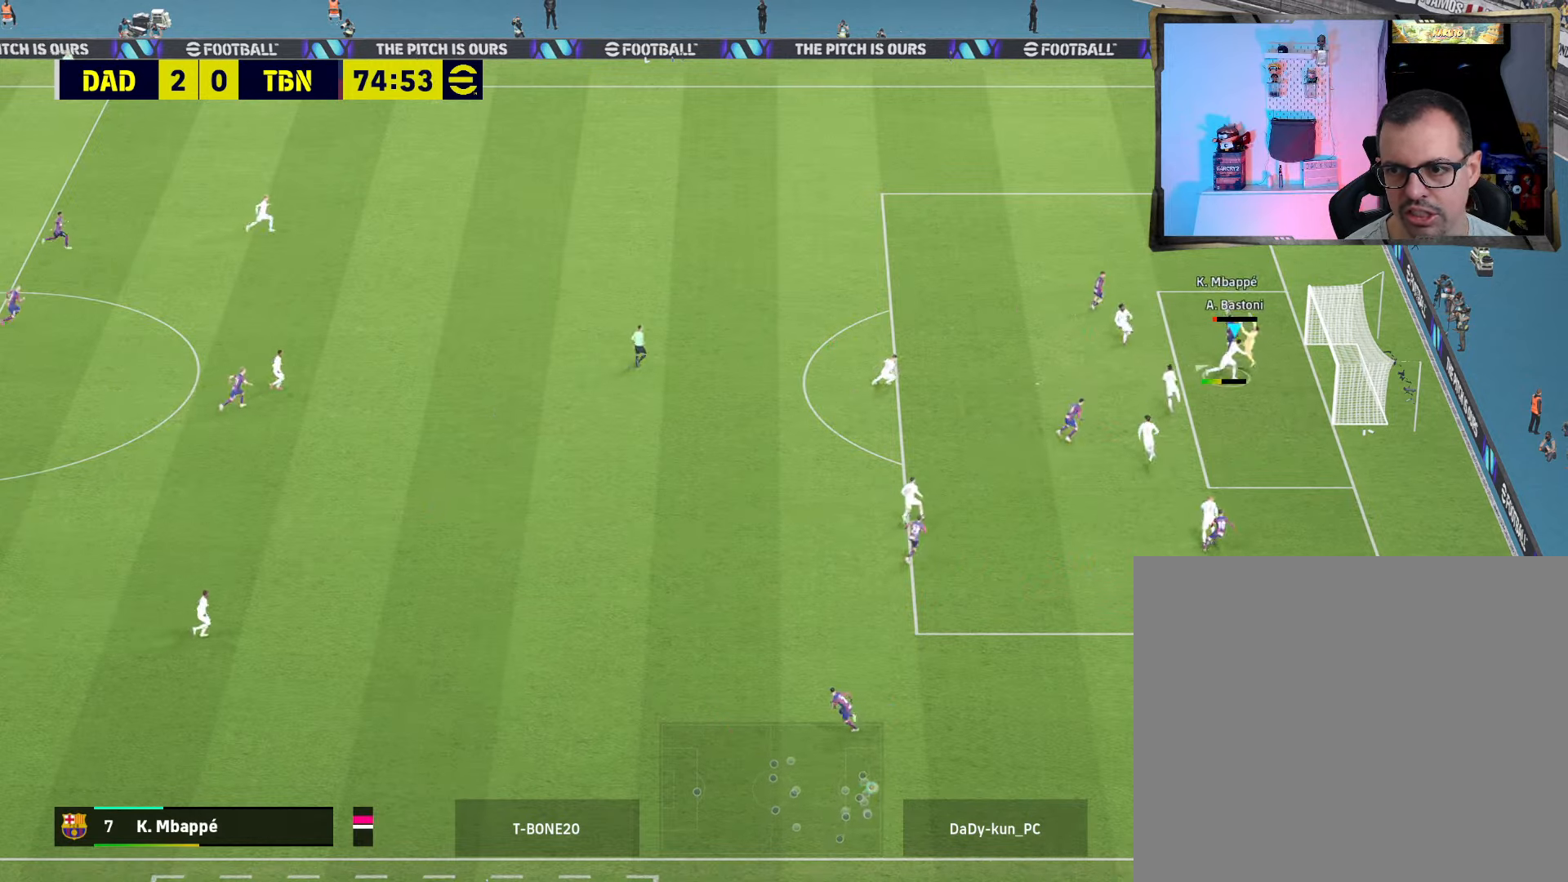
{"buttons": ["R2"], "left_stick": "up-left", "right_stick": "center", "events": [[33, "R2", "down"], [233, "left_stick", "left"], [400, "left_stick", "up-left"]]}
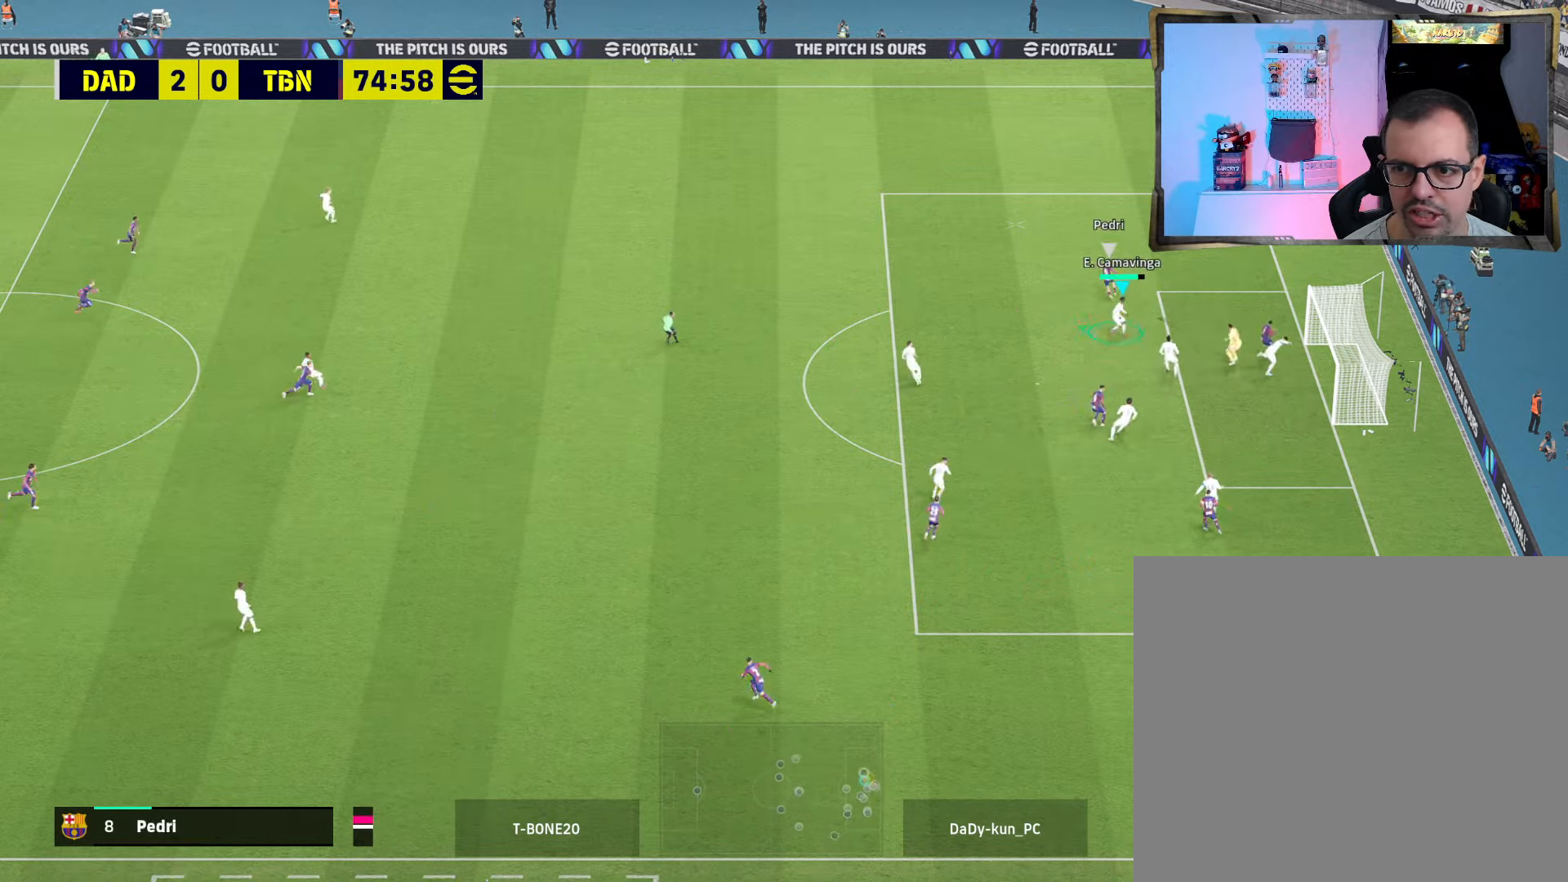
{"buttons": ["R2"], "left_stick": "up-left", "right_stick": "center", "events": []}
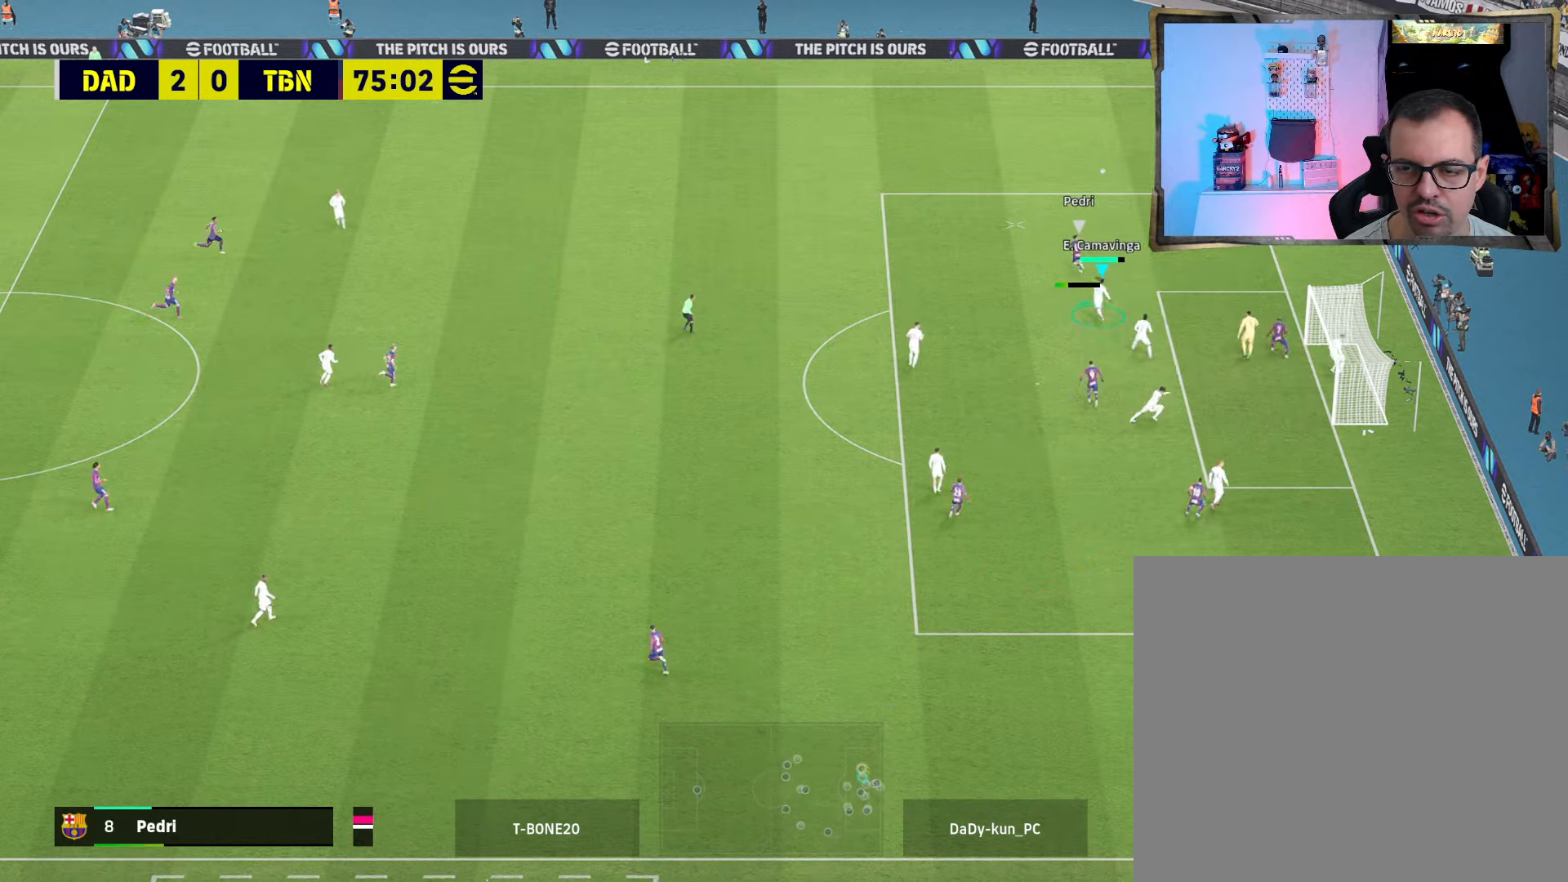
{"buttons": ["CROSS", "R2"], "left_stick": "up-left", "right_stick": "center", "events": [[367, "CROSS", "down"]]}